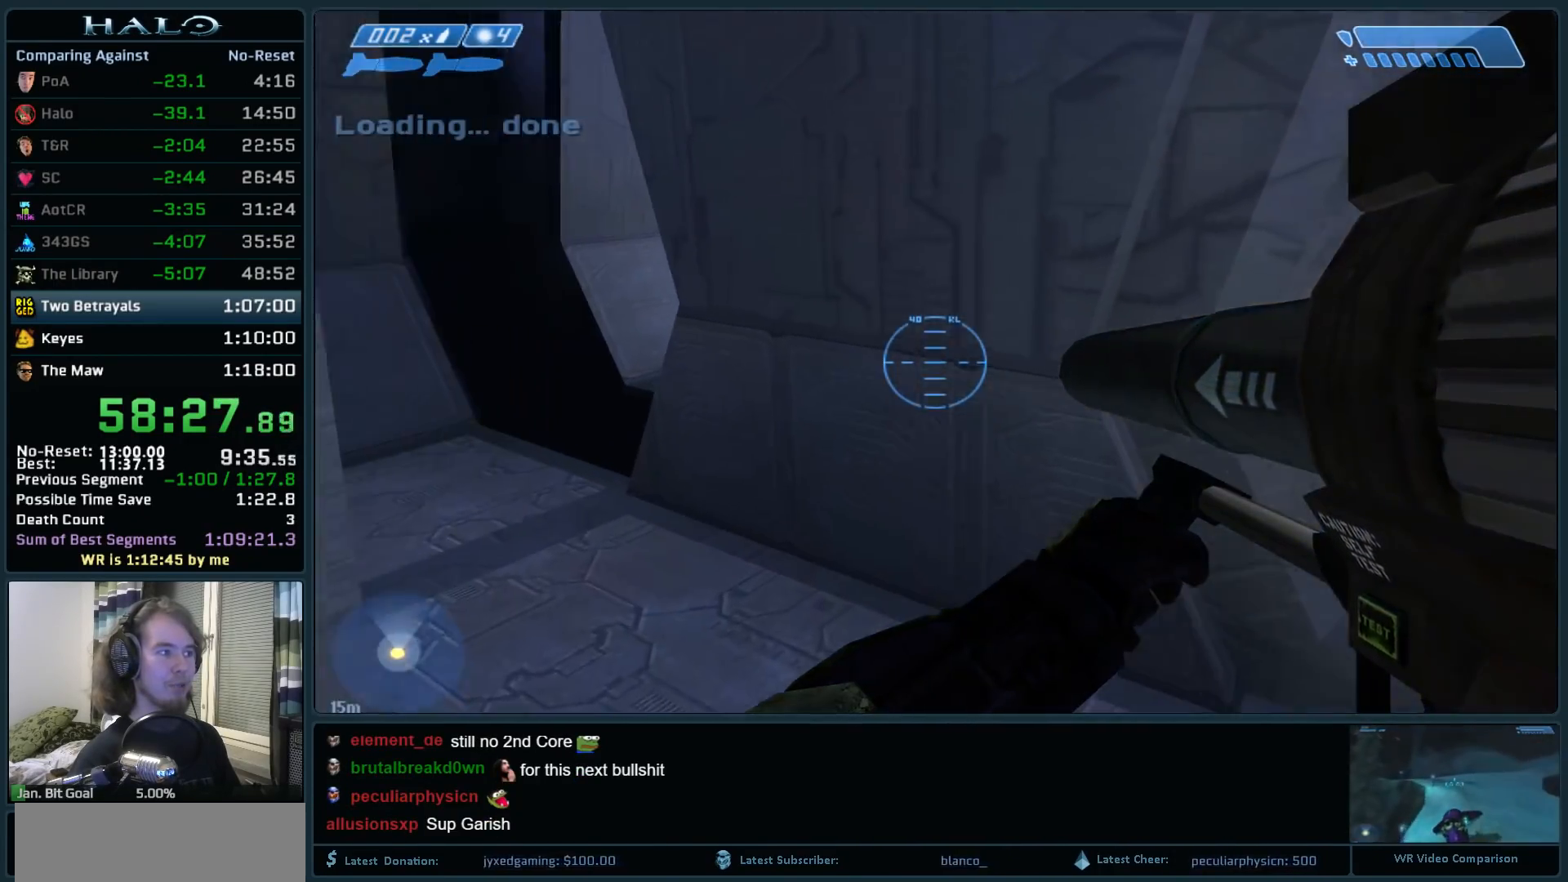
Gameplay with keyboard and mouse; each line is a JSON object with the keys and mouse buttons held at the frame after it. "events" lists presses ("down") and releases ("up") of ".", "0", "1", "2", "3", "4", "5", "6", "7", "8", "9", "a", "alt_l", "alt_r", "b", "backspace", "c", "caps_lock", "comma", "ctrl", "d", "down", "e", "f", "g", "h", "i", "j", "k", "l", "left", "m", "n", "o", "q", "r", "return", "right", "s", "shift", "space", "super", "t", "tab", "tilde", "u", "up", "v", "w", "x", "y", "z", "mouse_left", "mouse_right", "mouse_mb4" and "mouse_mb5" between this image and that frame as [ms after this image, input, new state], when the widget could be followed in between. "mouse_left", "mouse_right", "mouse_mb4", "mouse_mb5" = the "left", "right", "mb4", "mb5" buttons of the "mouse" list. No other keys are recorded. Not read: mouse_move.
{"keys": ["w"], "mouse": [], "events": []}
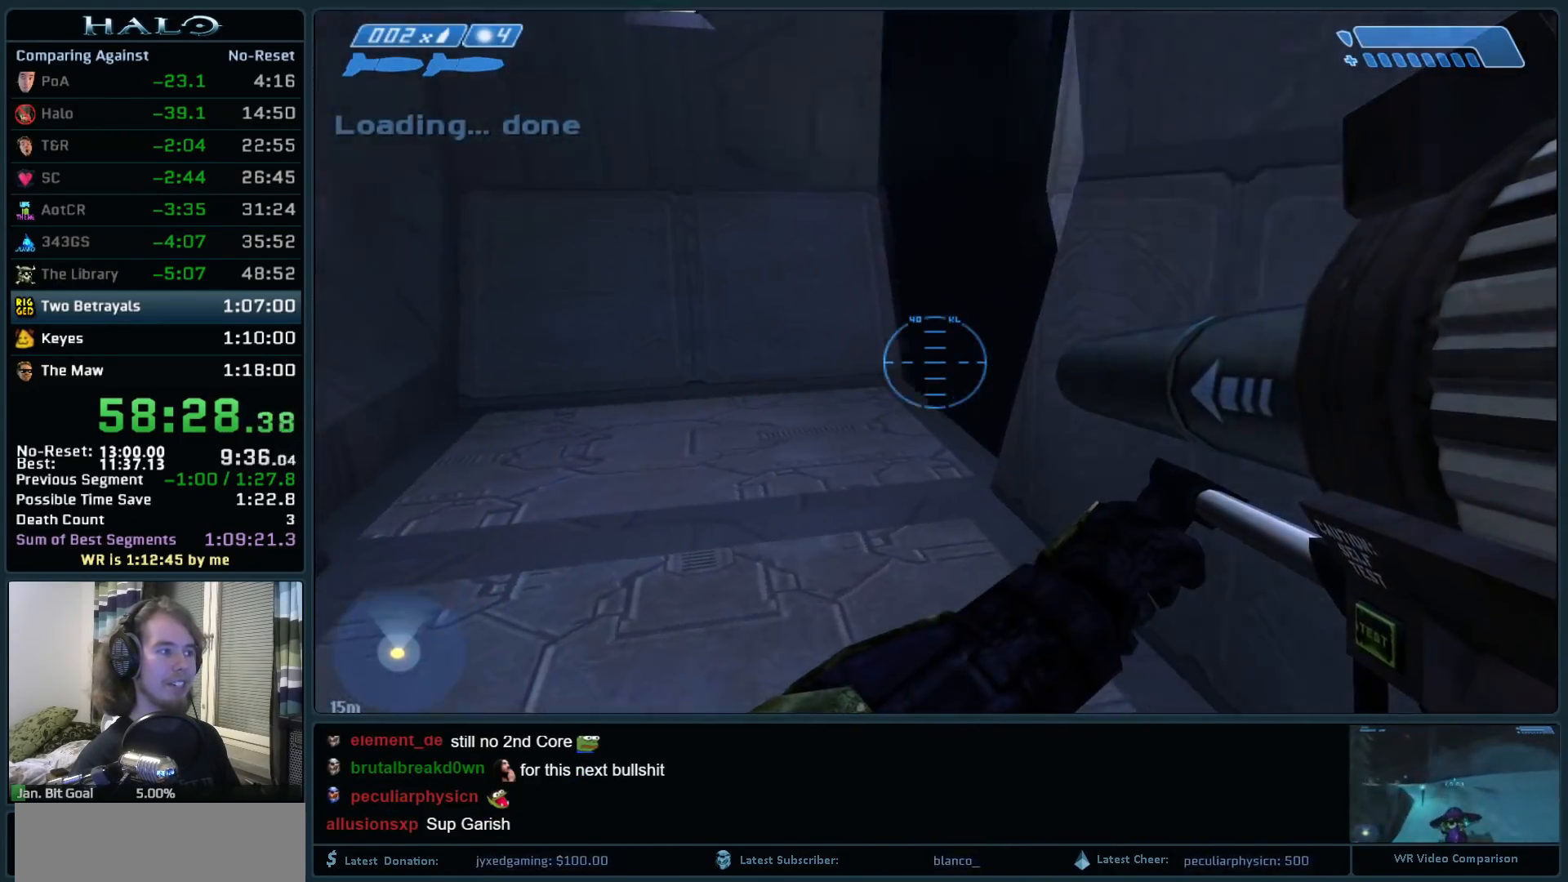
{"keys": ["w"], "mouse": [], "events": []}
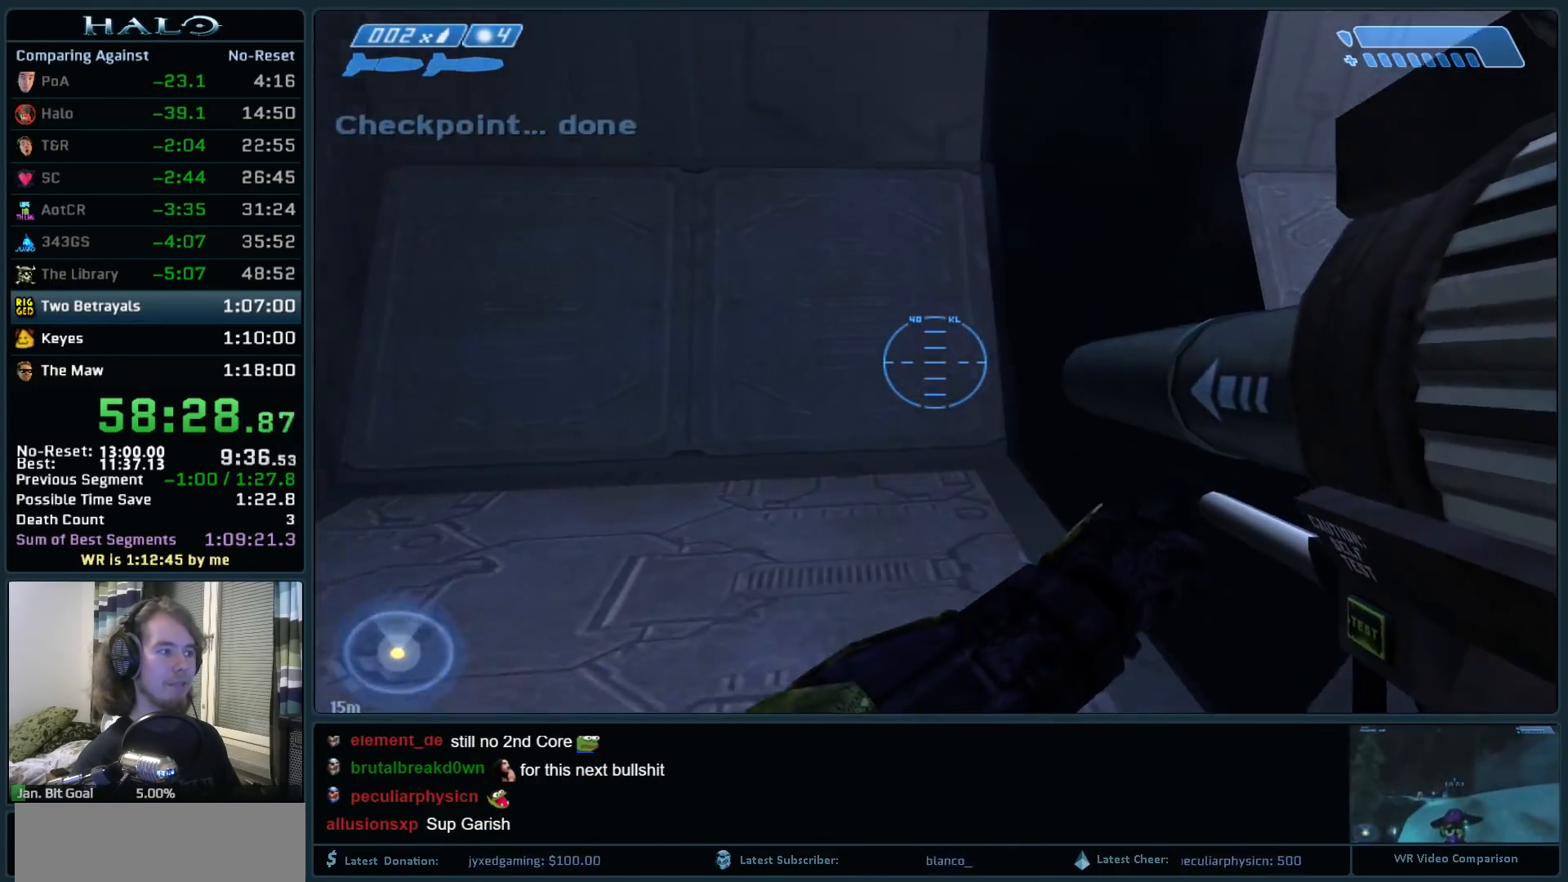
{"keys": ["w"], "mouse": [], "events": []}
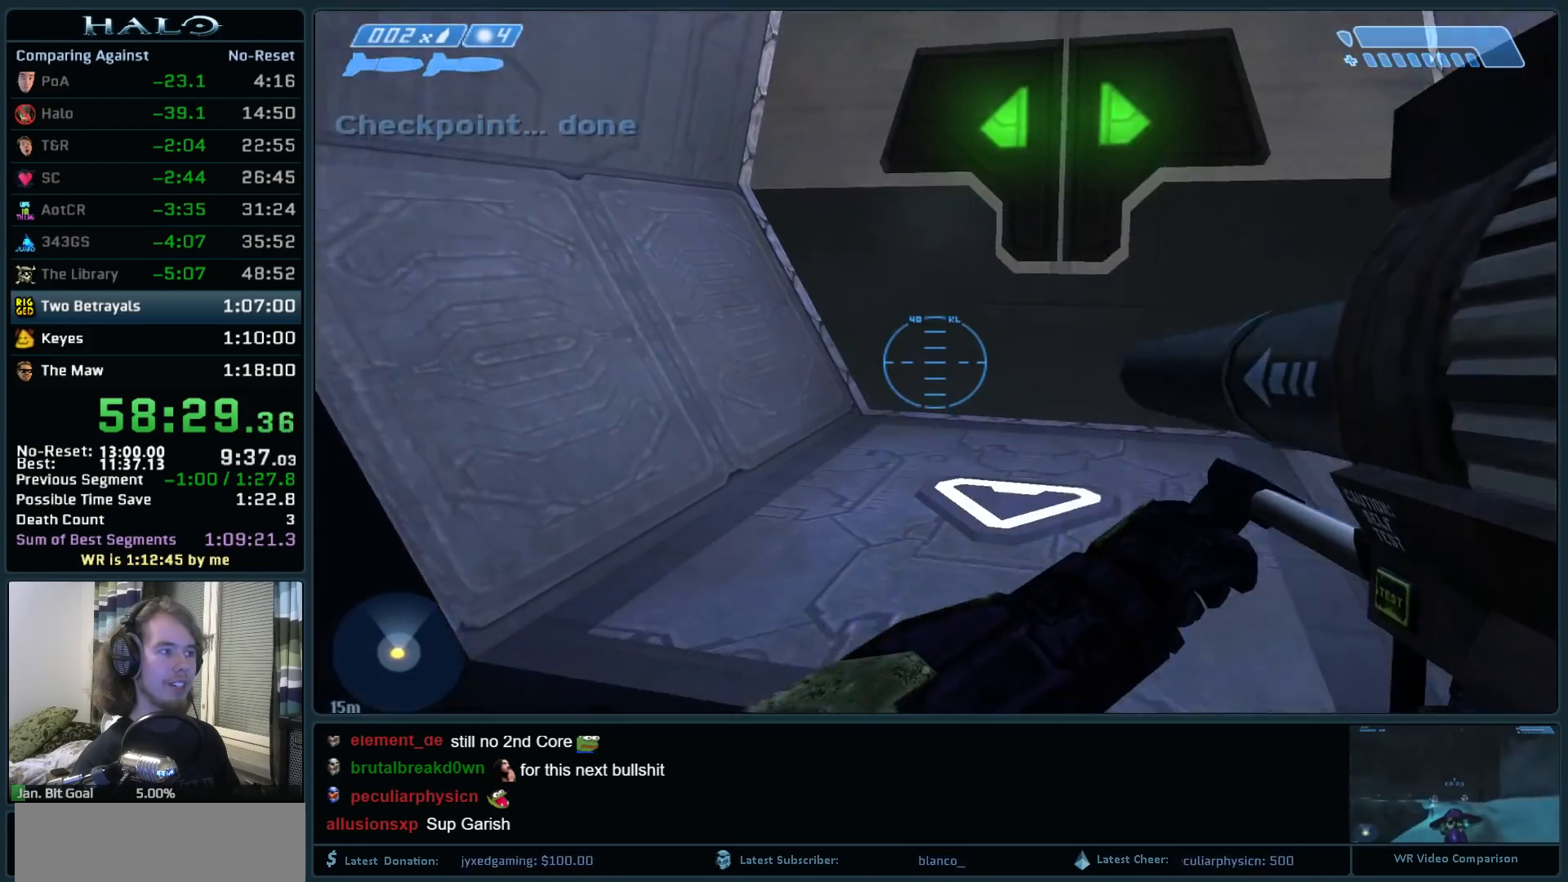
{"keys": ["w"], "mouse": [], "events": []}
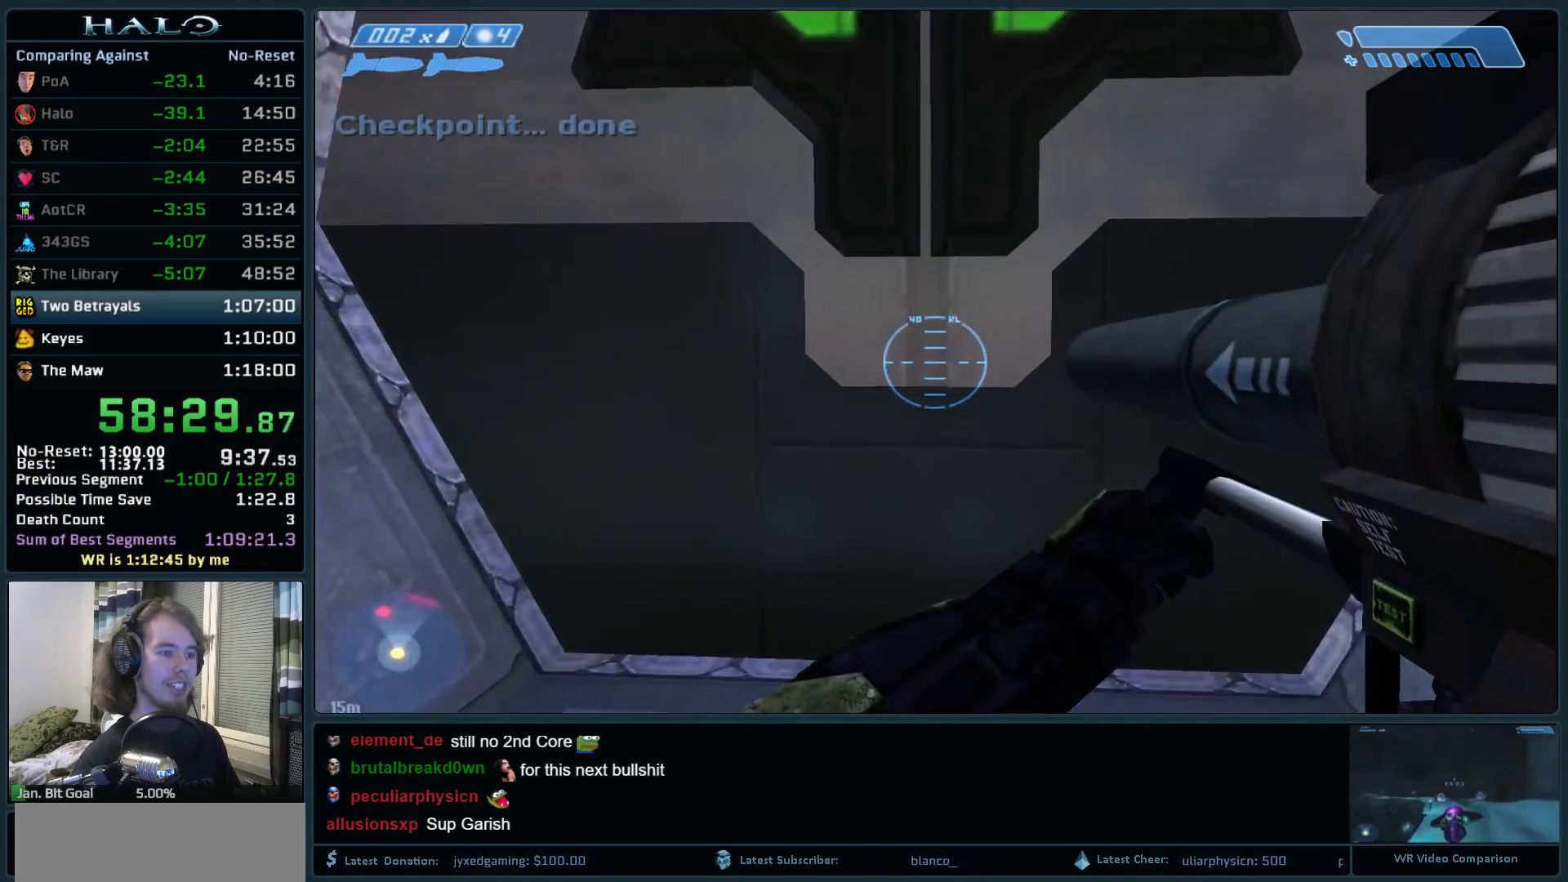
{"keys": ["a", "w"], "mouse": [], "events": [[467, "a", "down"]]}
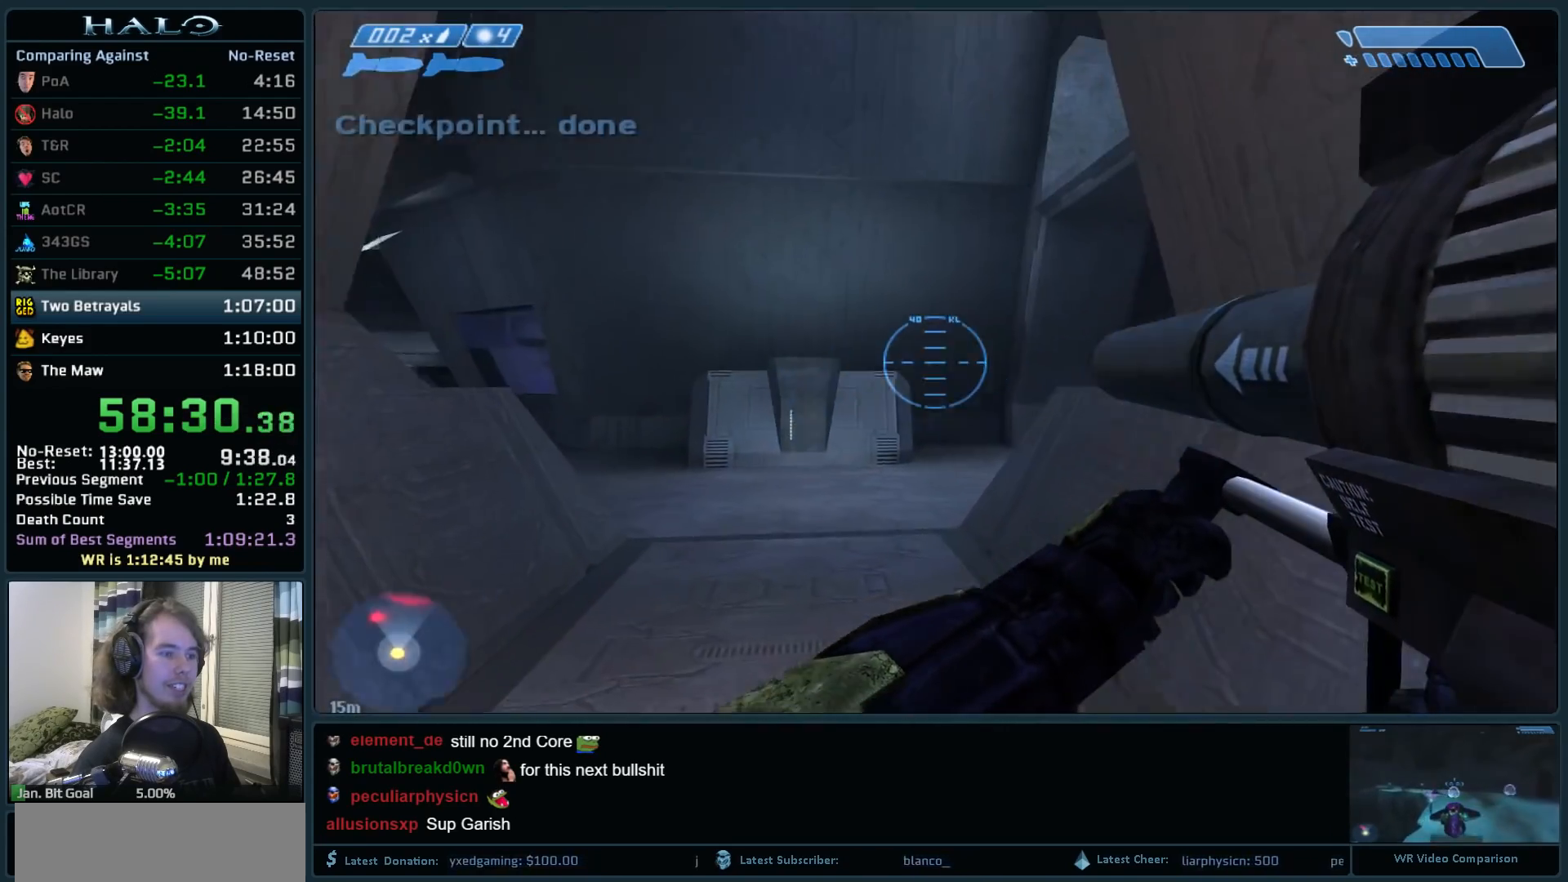
{"keys": ["w"], "mouse": [], "events": [[450, "a", "up"]]}
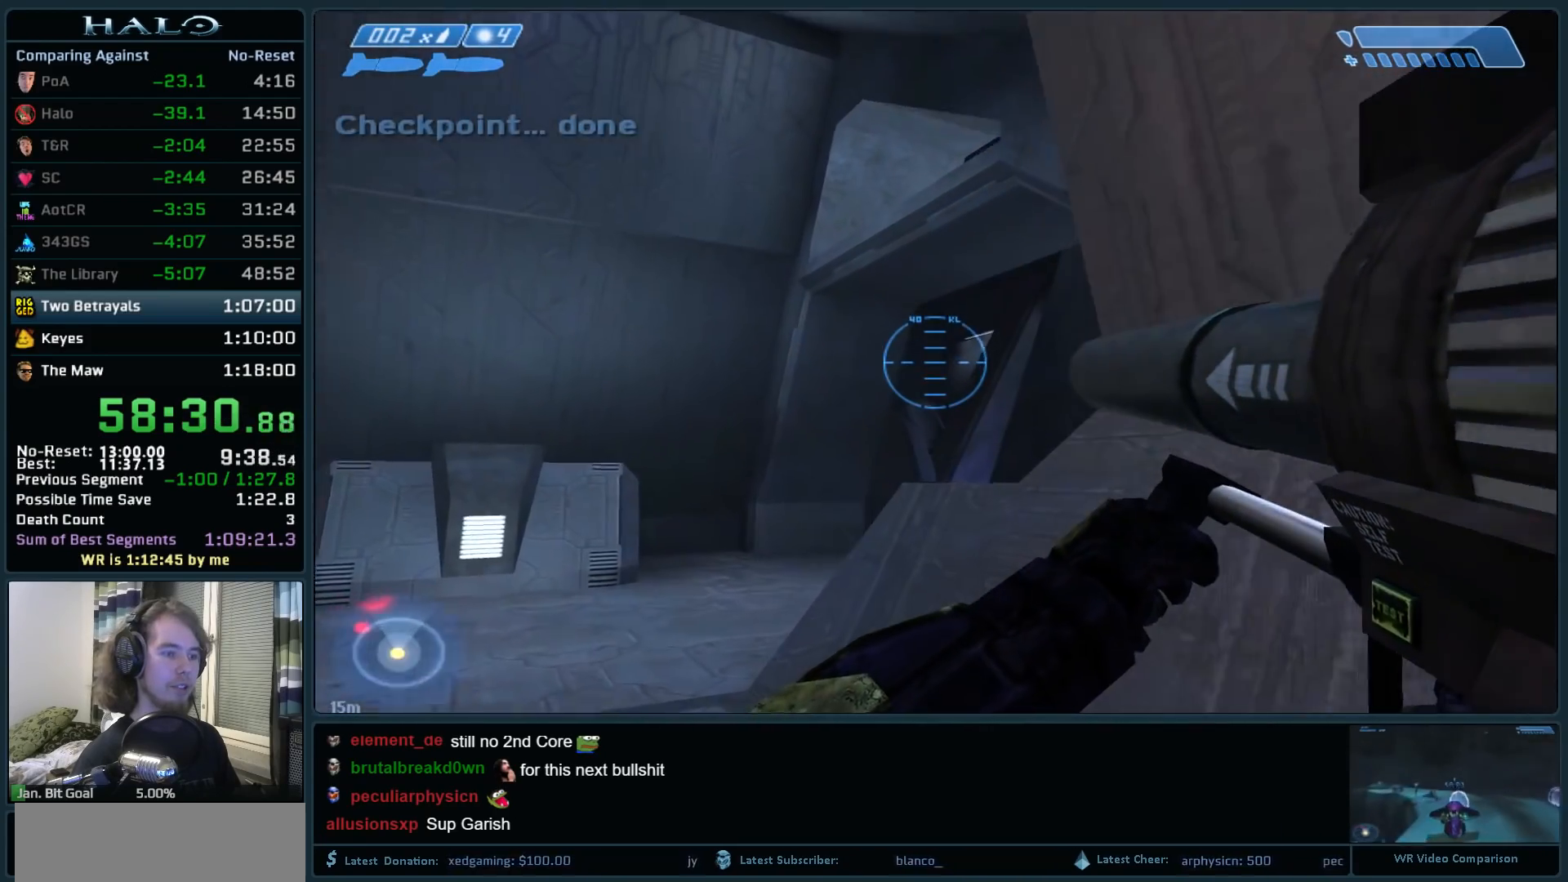
{"keys": ["w"], "mouse": [], "events": [[133, "space", "down"], [267, "space", "up"], [317, "mouse_right", "down"], [500, "mouse_right", "up"]]}
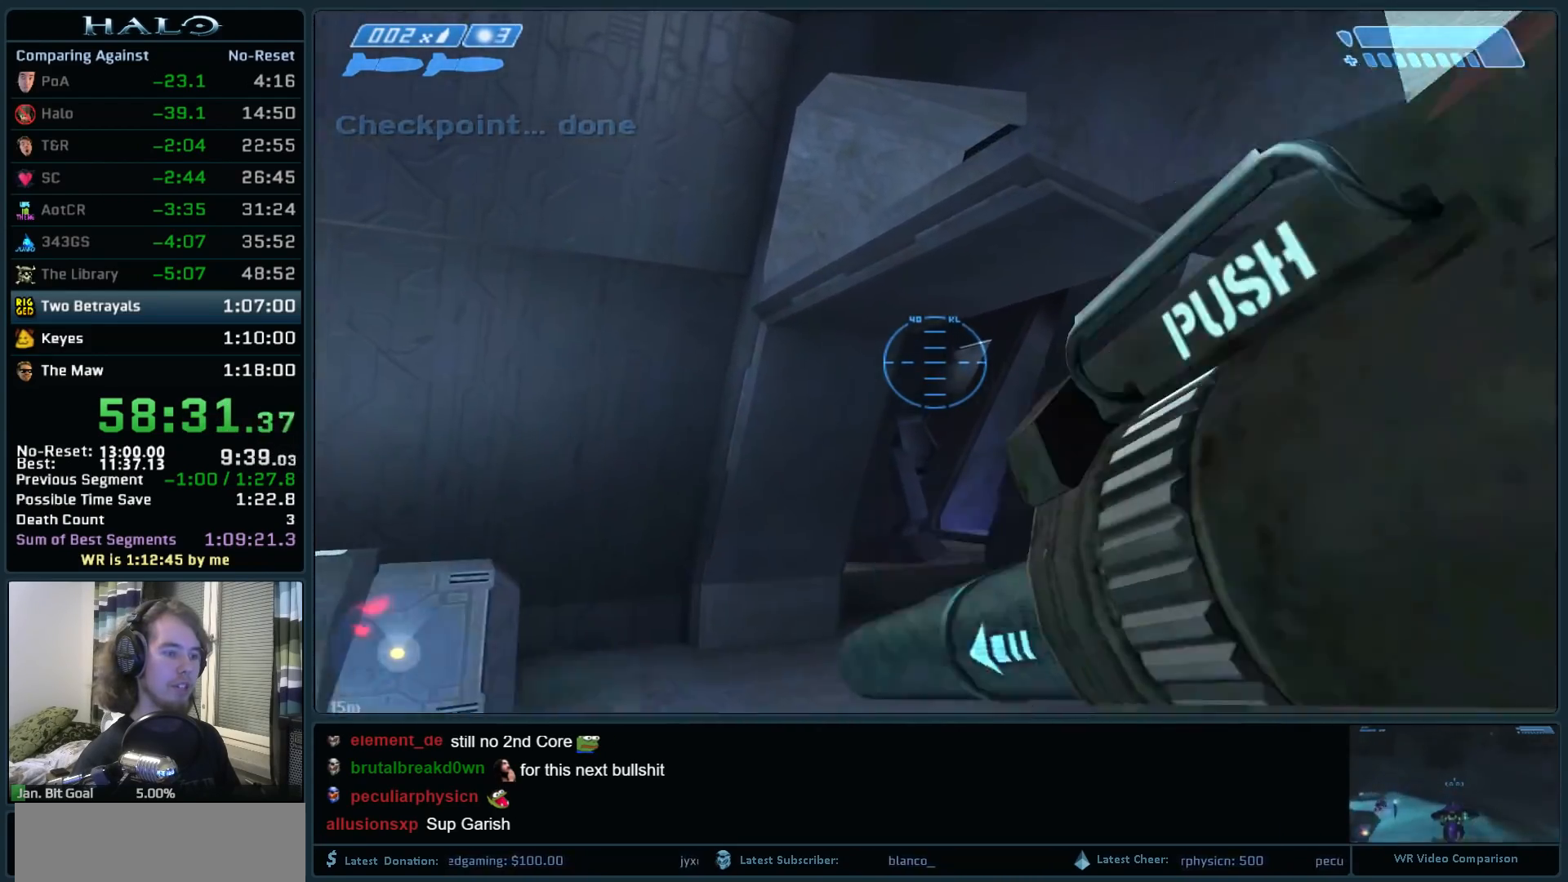
{"keys": ["w"], "mouse": [], "events": [[50, "mouse_right", "down"], [150, "mouse_right", "up"], [383, "mouse_mb5", "down"], [467, "mouse_mb5", "up"]]}
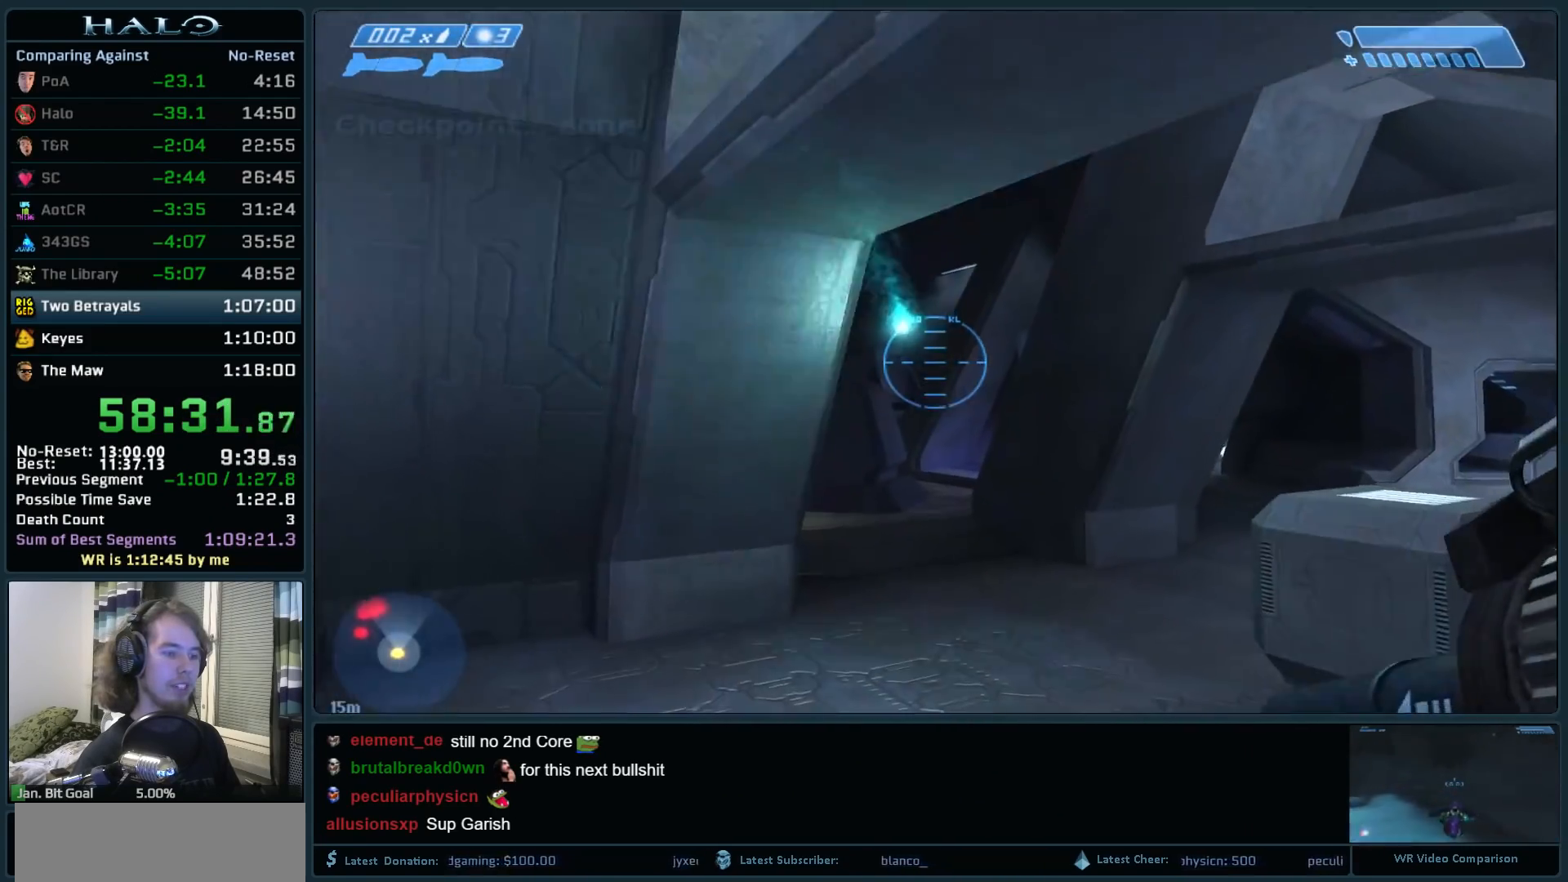
{"keys": ["d", "w"], "mouse": [], "events": [[400, "d", "down"]]}
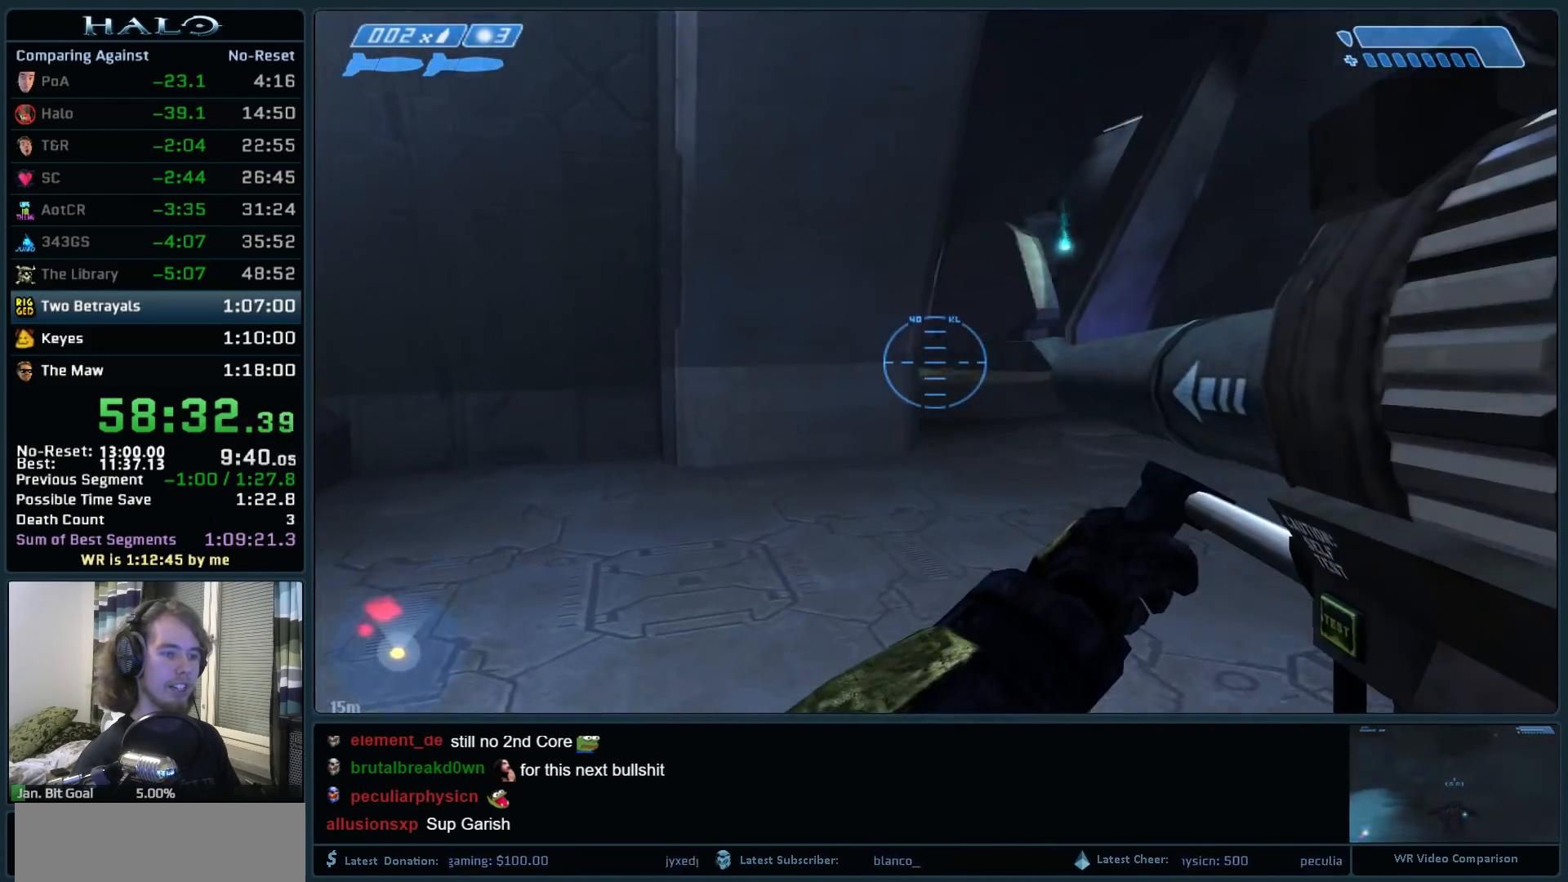
{"keys": ["d", "space", "w"], "mouse": [], "events": [[367, "space", "down"]]}
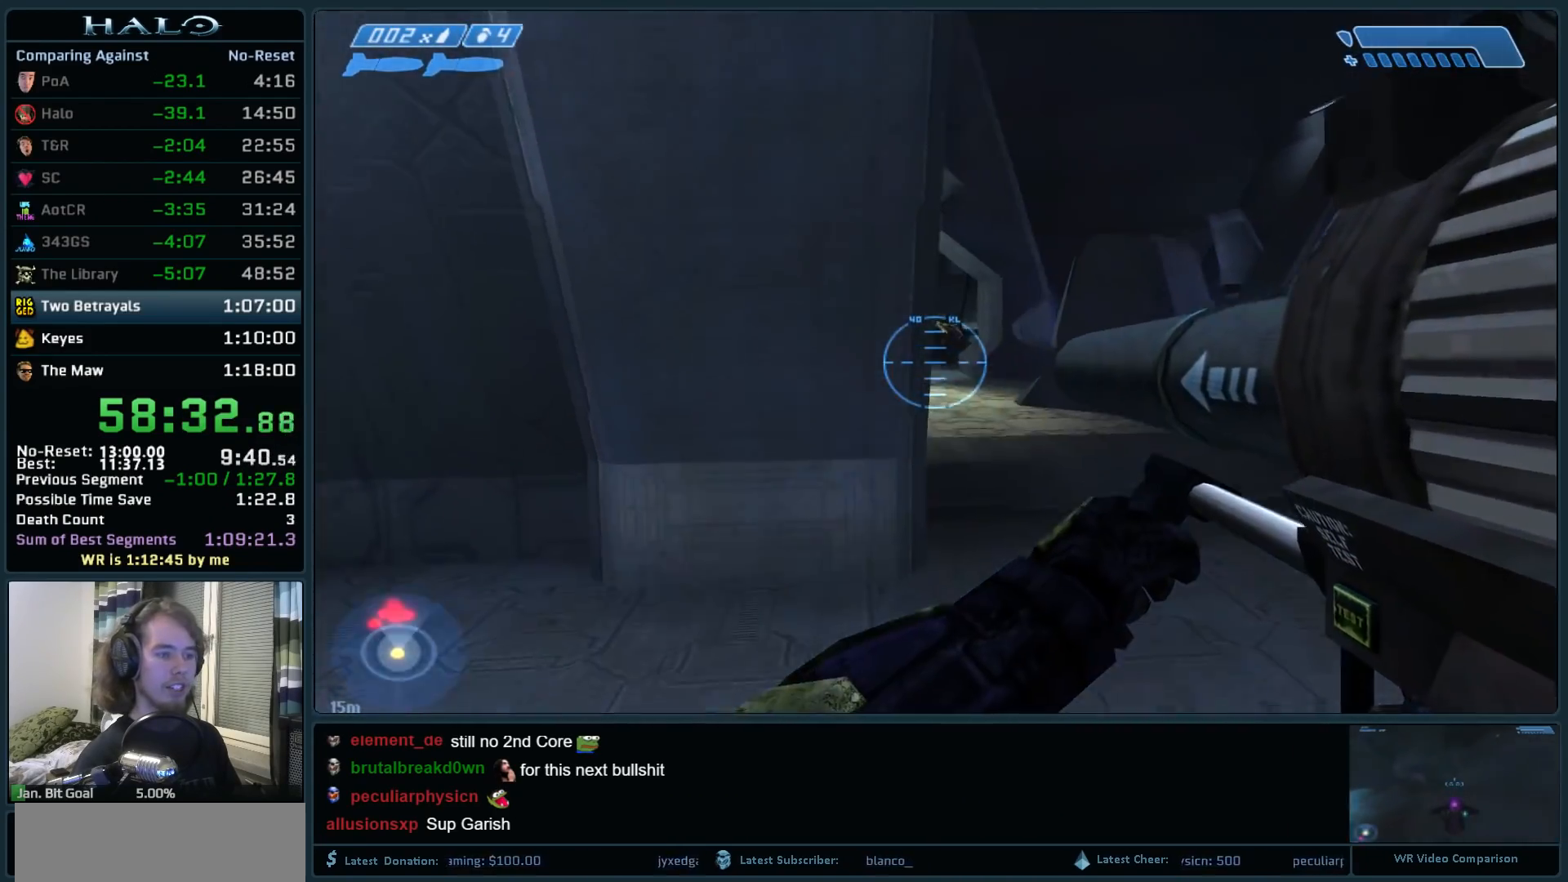
{"keys": ["q", "r"], "mouse": [], "events": [[50, "space", "up"], [100, "mouse_left", "down"], [150, "d", "up"], [283, "mouse_left", "up"], [283, "r", "down"], [383, "r", "up"], [383, "w", "up"], [433, "r", "down"], [433, "w", "down"], [467, "q", "down"], [467, "w", "up"]]}
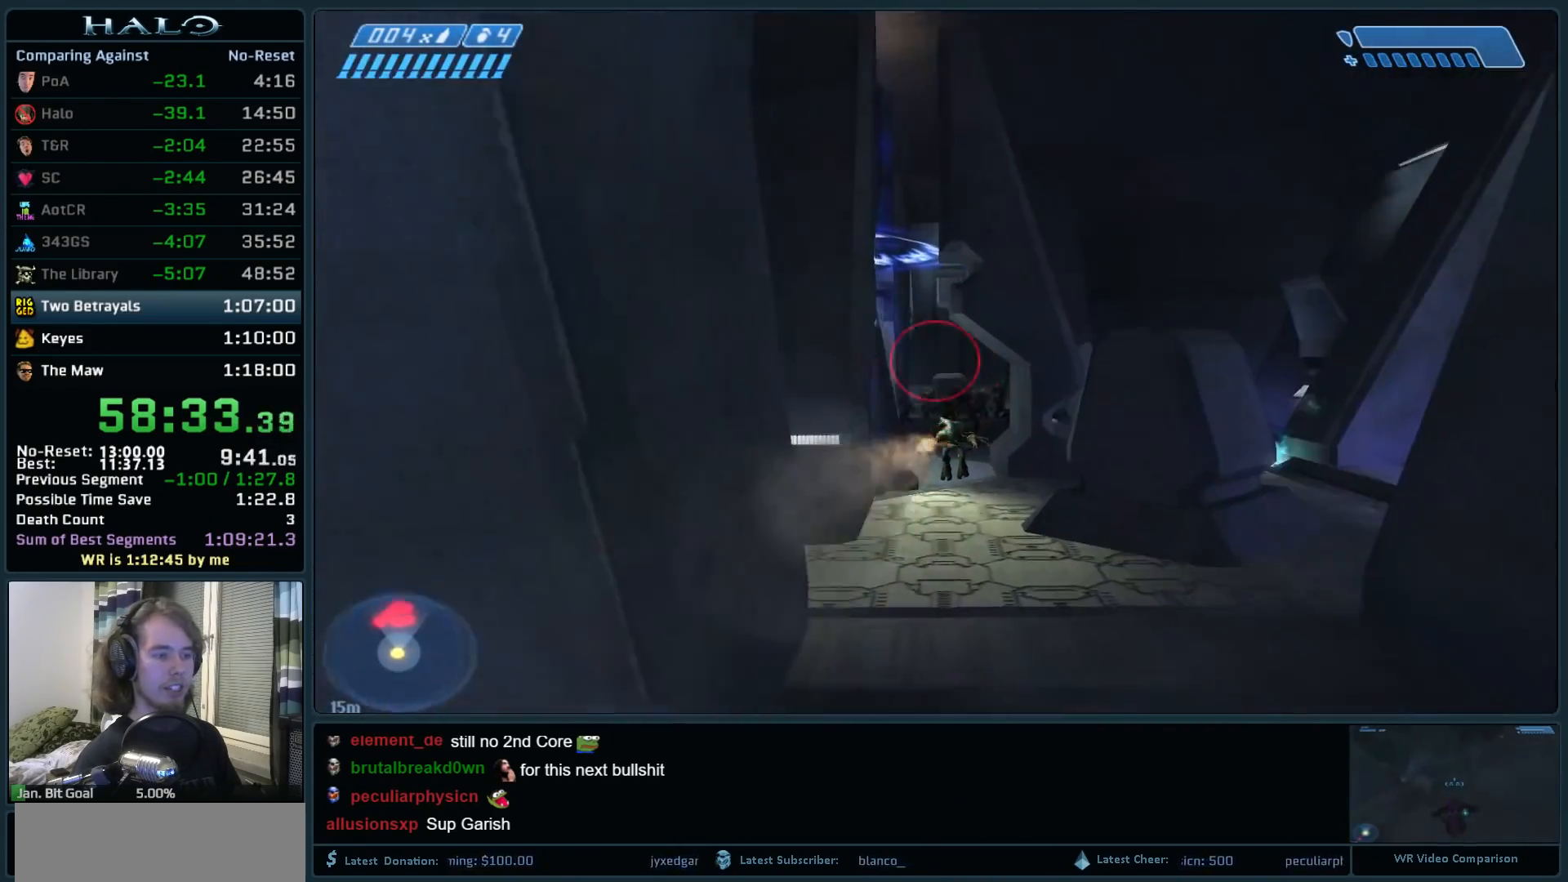
{"keys": ["d"], "mouse": [], "events": [[17, "r", "up"], [67, "q", "up"], [117, "mouse_right", "down"], [250, "d", "down"], [250, "mouse_right", "up"], [350, "mouse_right", "down"], [483, "mouse_right", "up"]]}
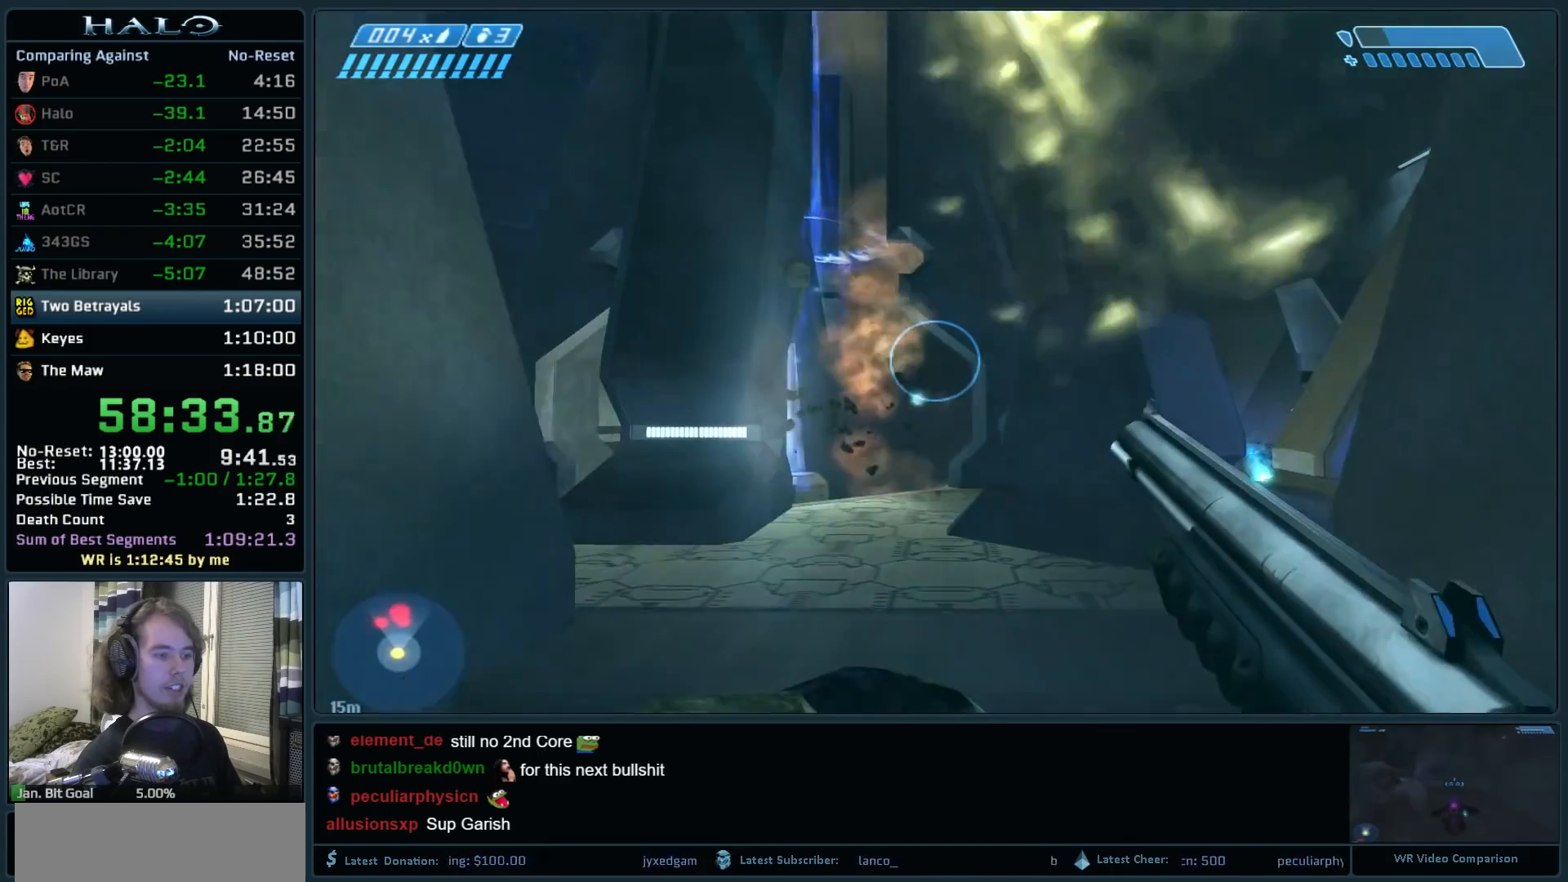
{"keys": ["d", "s"], "mouse": ["right"], "events": [[133, "mouse_right", "down"], [267, "s", "down"], [367, "mouse_right", "up"], [467, "mouse_right", "down"]]}
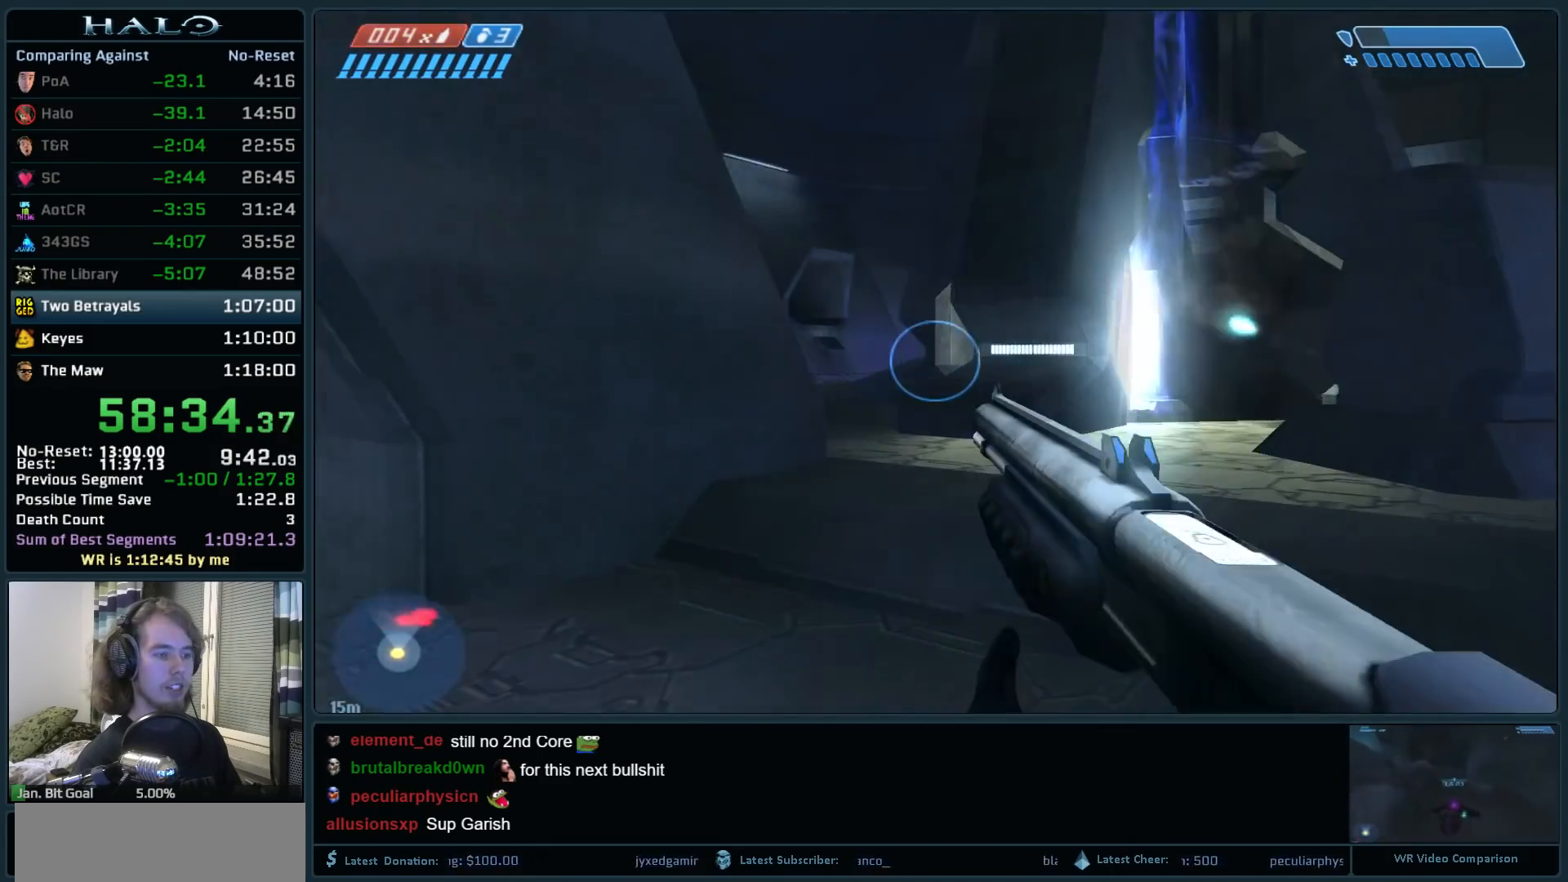
{"keys": [], "mouse": ["right"], "events": [[100, "mouse_right", "up"], [150, "mouse_right", "down"], [200, "d", "up"], [283, "mouse_right", "up"], [333, "s", "up"], [433, "mouse_right", "down"]]}
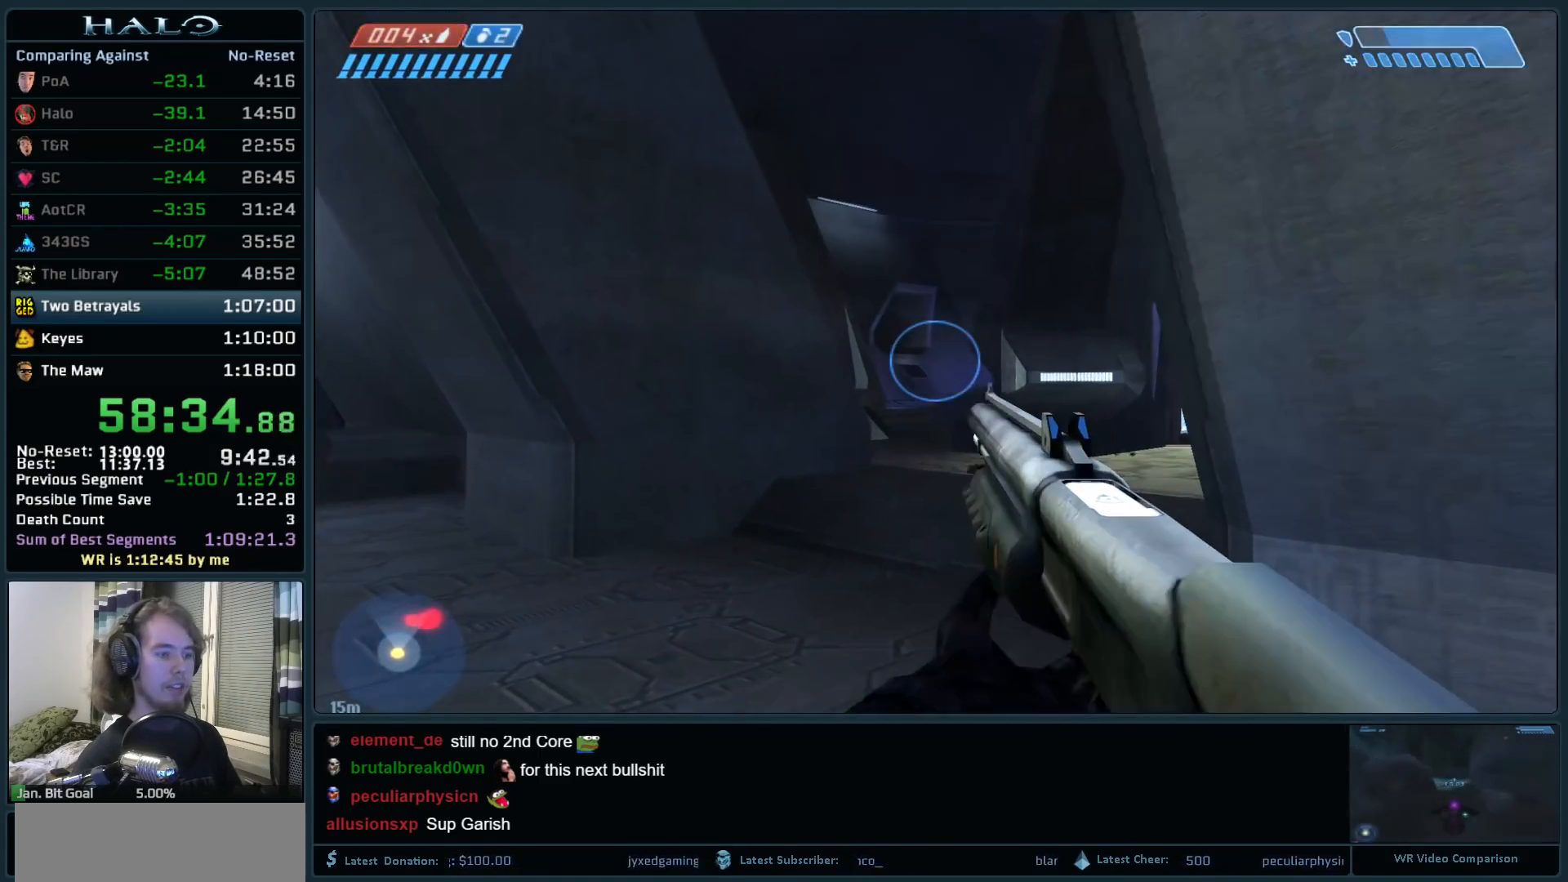
{"keys": ["d", "w"], "mouse": ["left"], "events": [[67, "mouse_right", "up"], [217, "d", "down"], [450, "w", "down"], [483, "mouse_left", "down"]]}
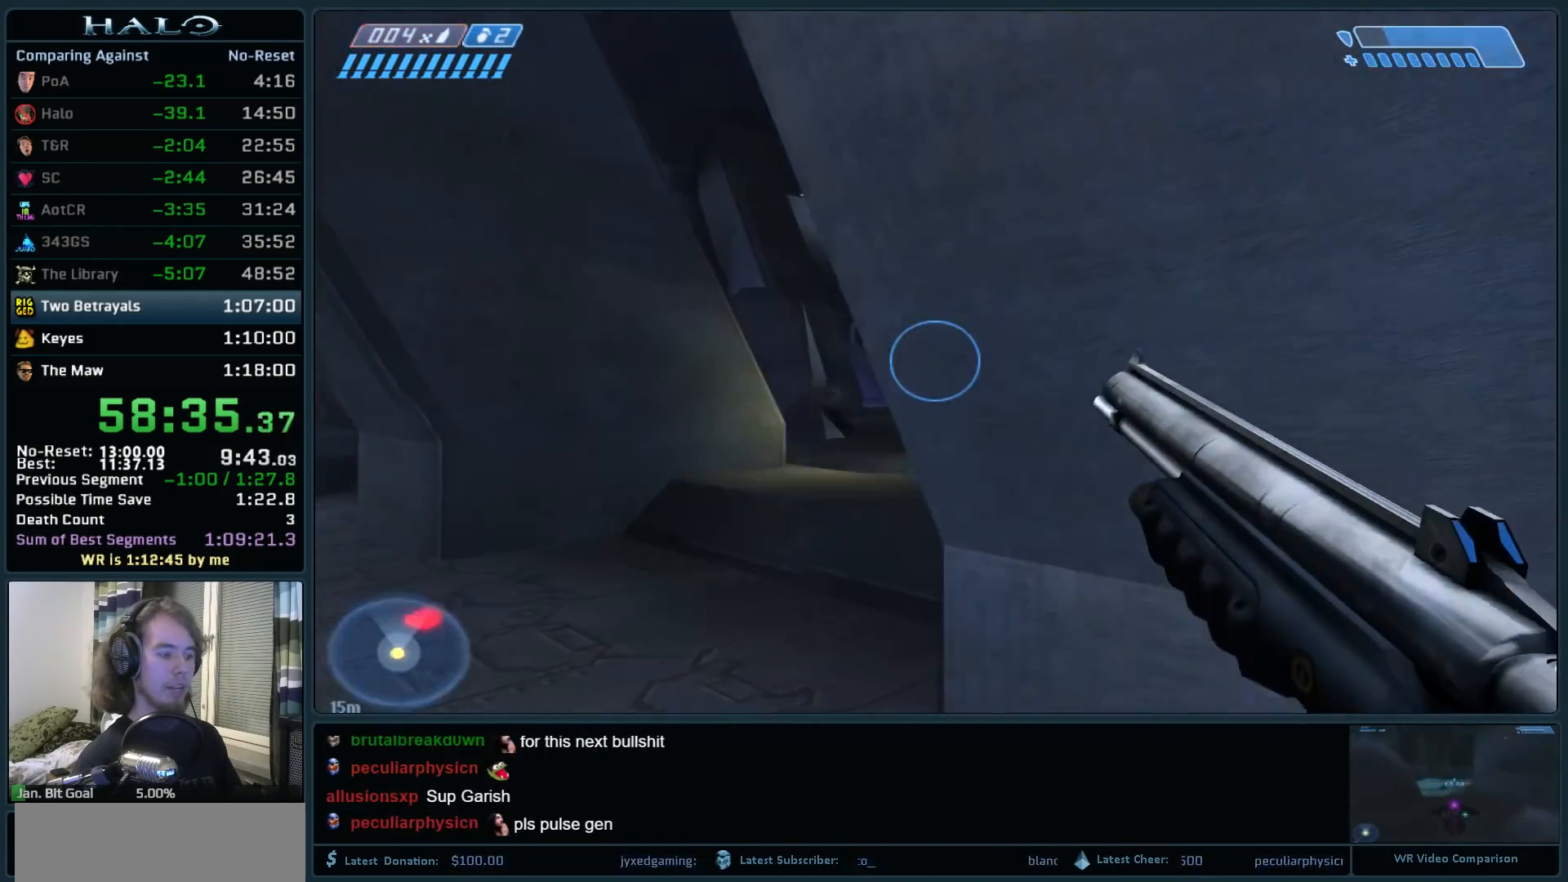
{"keys": ["a"], "mouse": [], "events": [[33, "d", "up"], [33, "w", "up"], [183, "mouse_left", "up"], [233, "a", "down"], [233, "mouse_left", "down"], [367, "mouse_left", "up"]]}
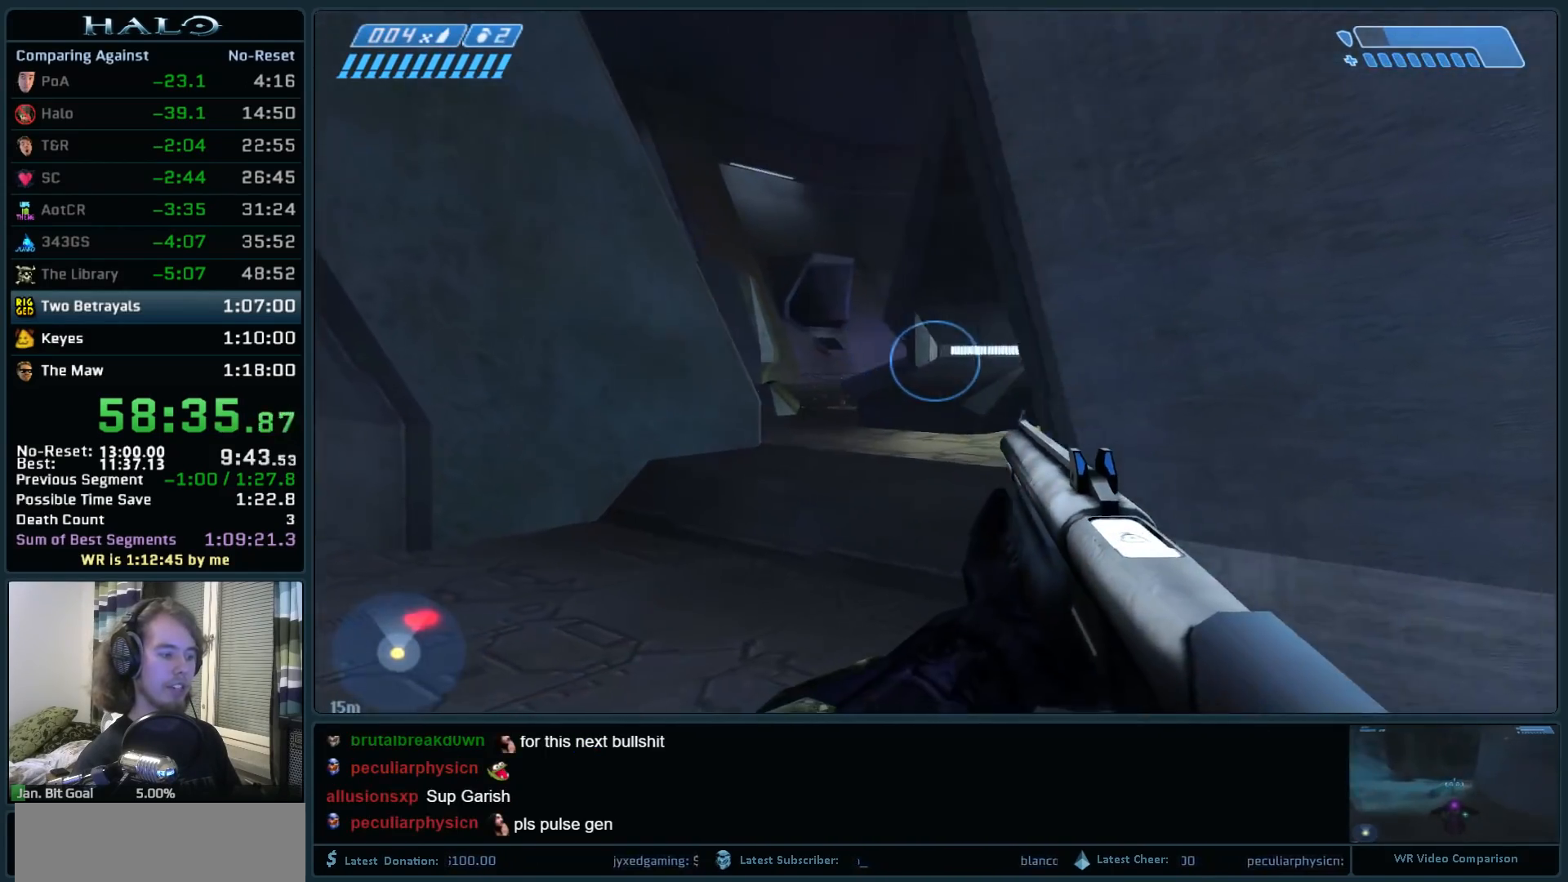
{"keys": ["a", "w"], "mouse": [], "events": [[100, "w", "down"]]}
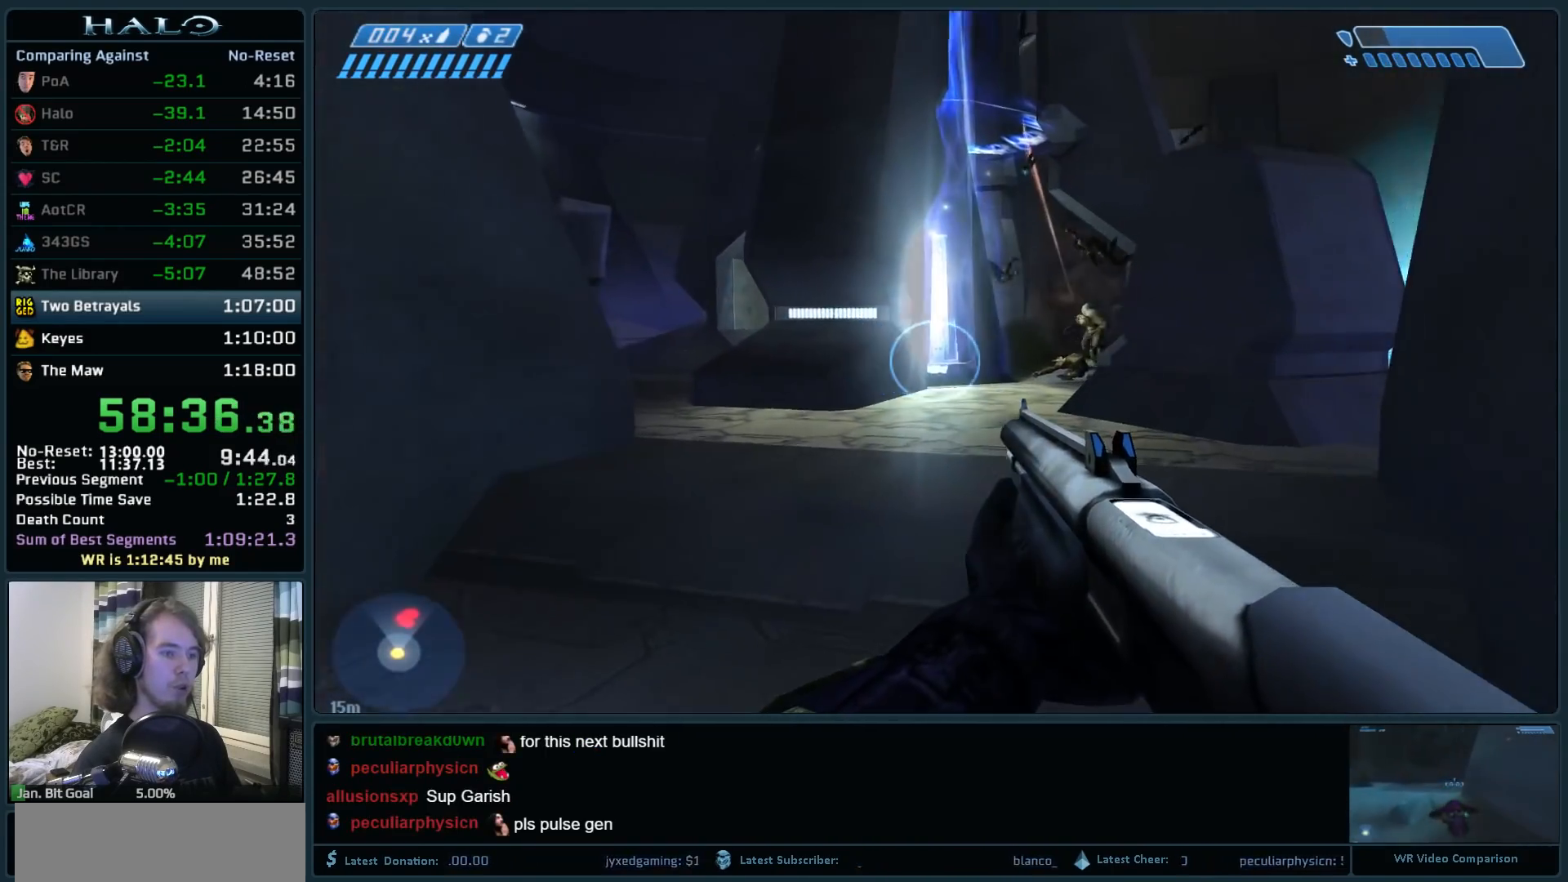
{"keys": ["a", "w"], "mouse": [], "events": [[67, "w", "up"], [200, "w", "down"]]}
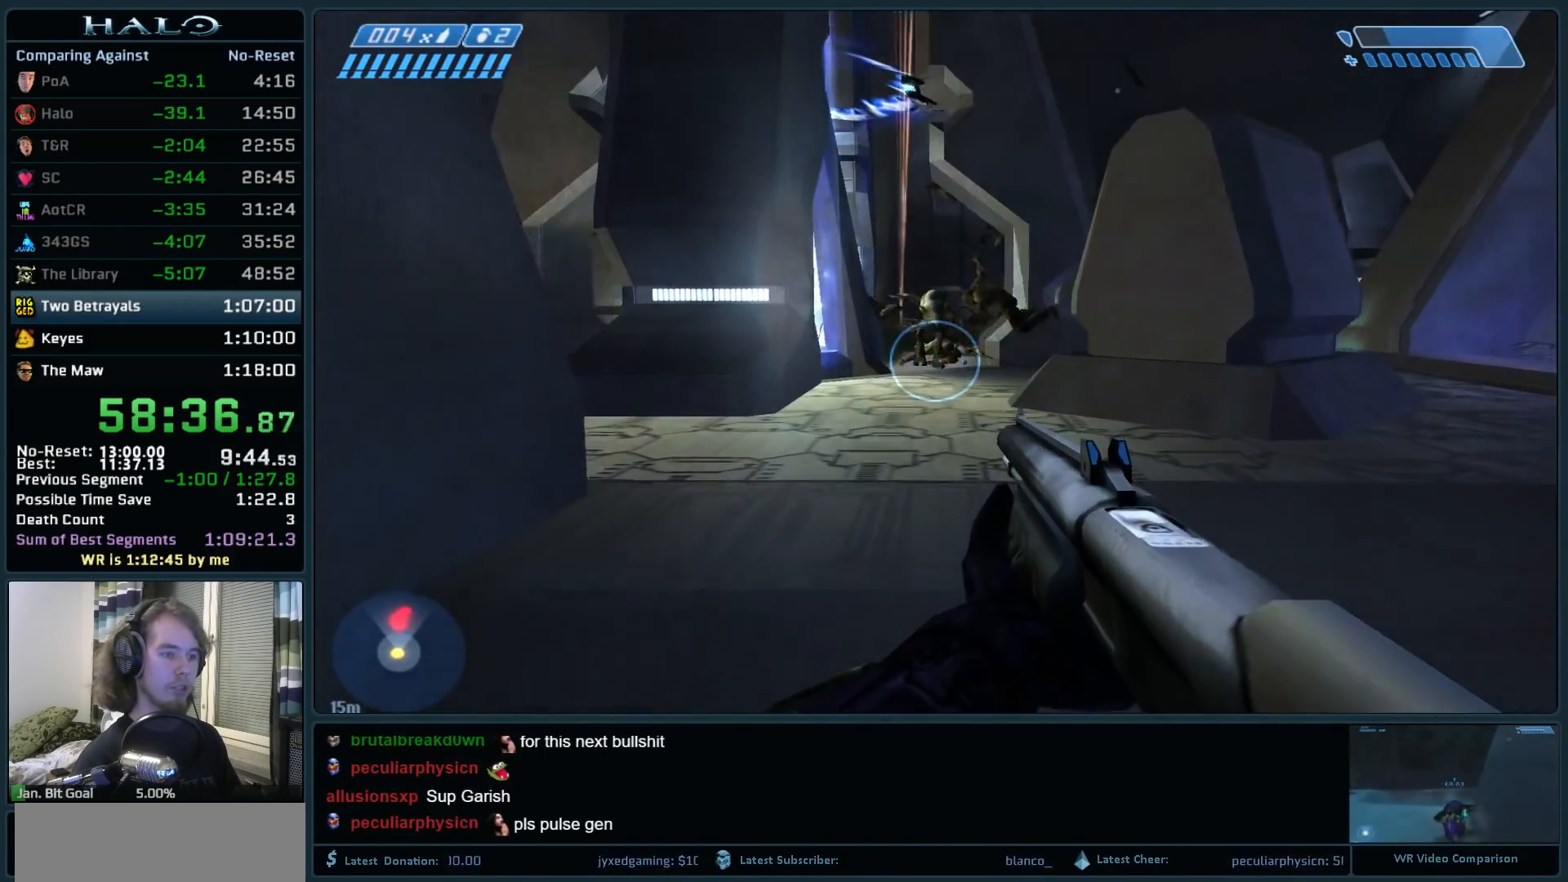
{"keys": ["w"], "mouse": [], "events": [[133, "a", "up"]]}
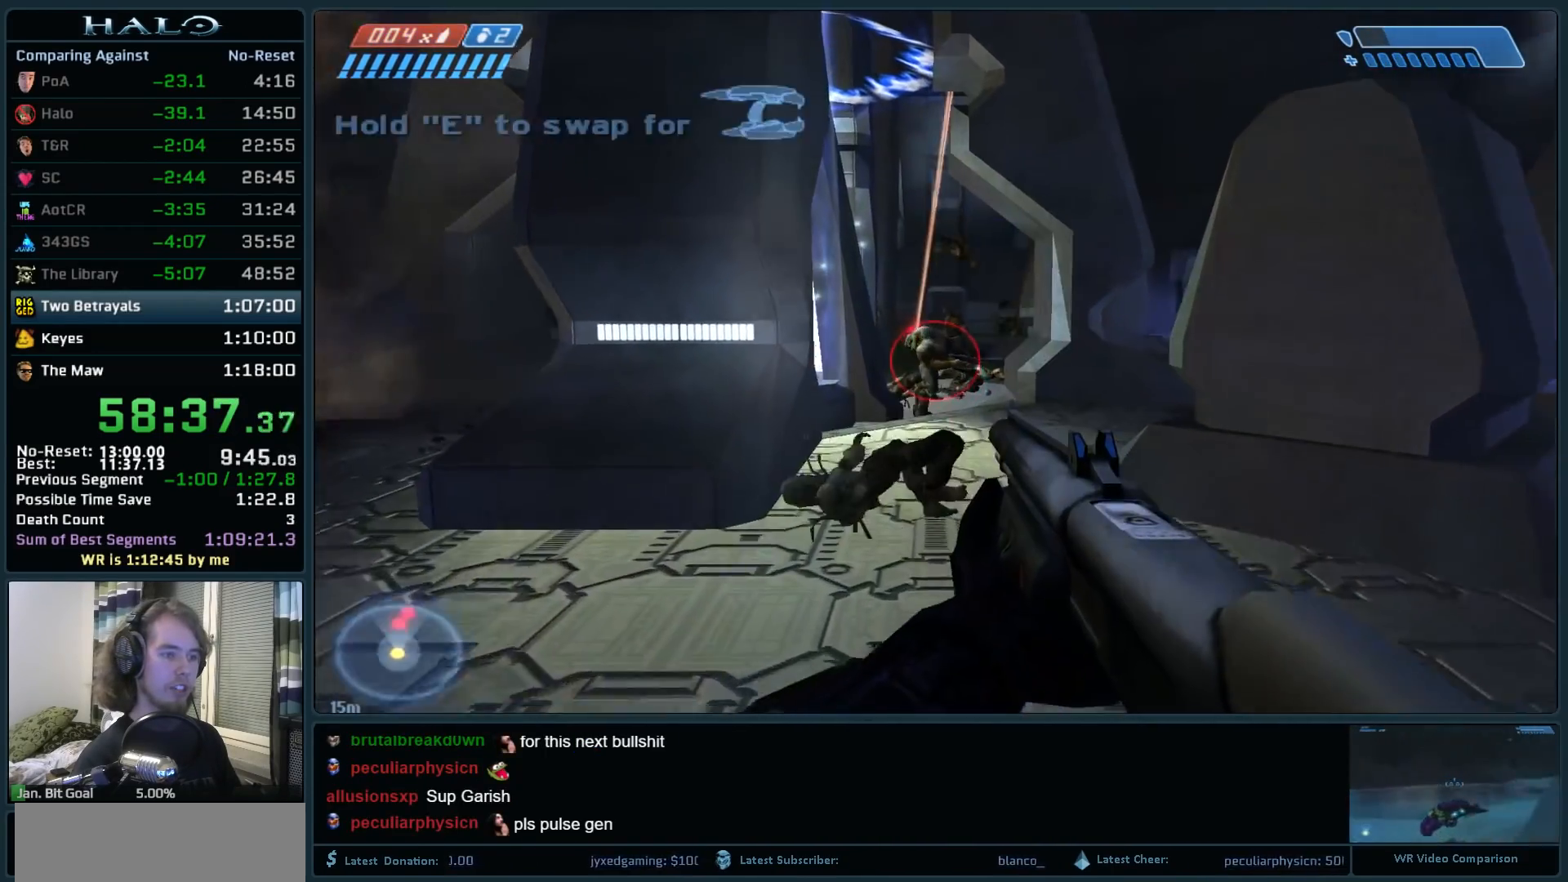
{"keys": ["a"], "mouse": ["left"], "events": [[200, "a", "down"], [233, "mouse_left", "down"], [333, "w", "up"], [433, "mouse_left", "up"], [467, "mouse_left", "down"]]}
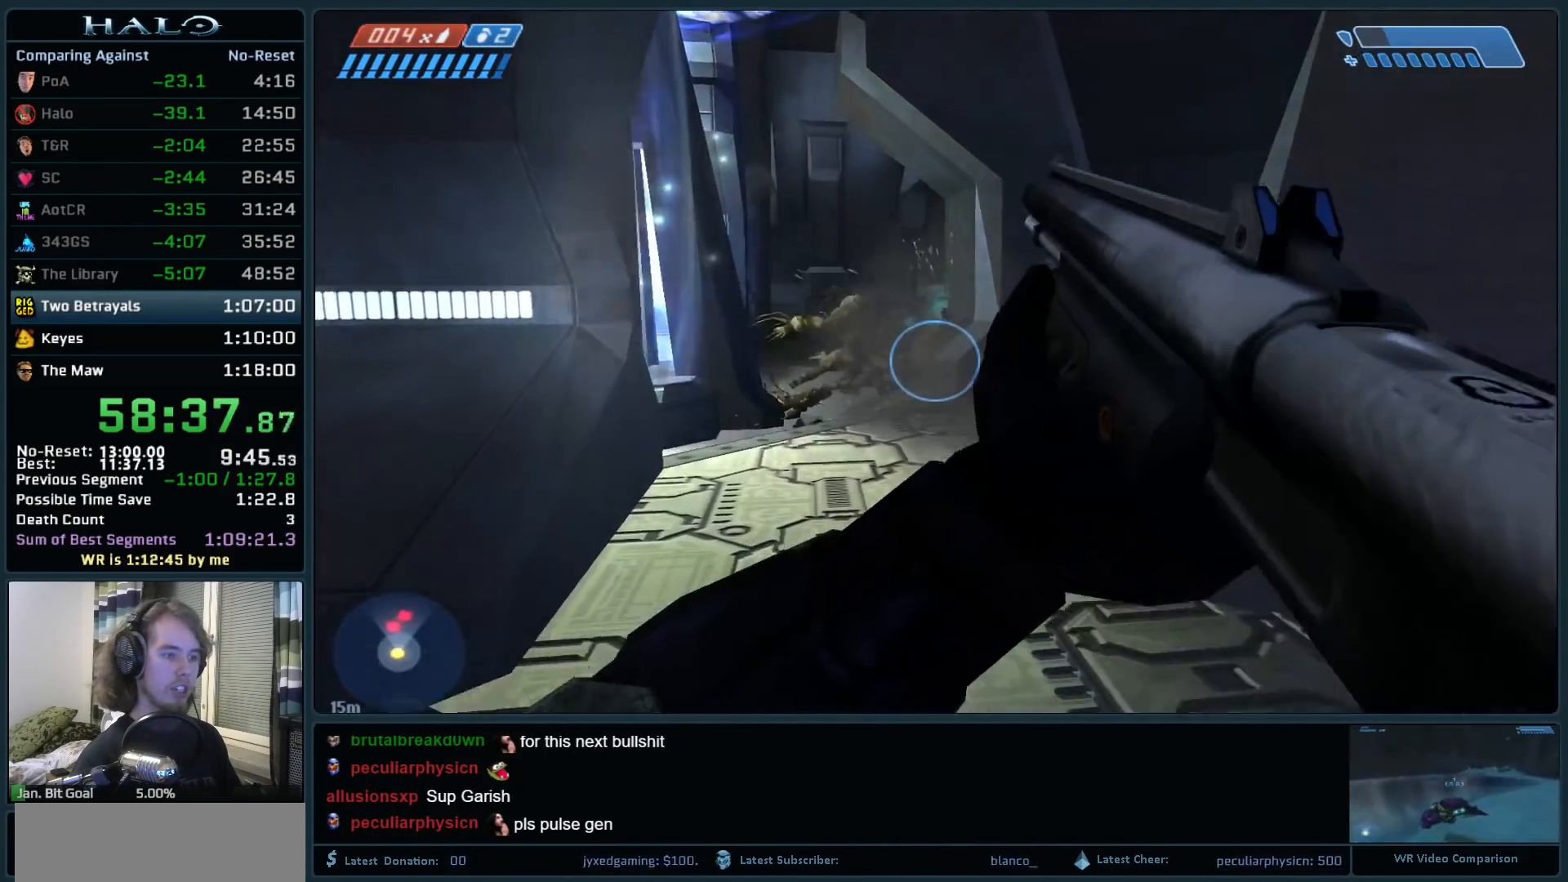
{"keys": ["w"], "mouse": ["left"], "events": [[17, "w", "down"], [167, "mouse_left", "up"], [217, "a", "up"], [217, "mouse_left", "down"], [250, "d", "down"], [350, "mouse_left", "up"], [400, "d", "up"], [400, "mouse_left", "down"]]}
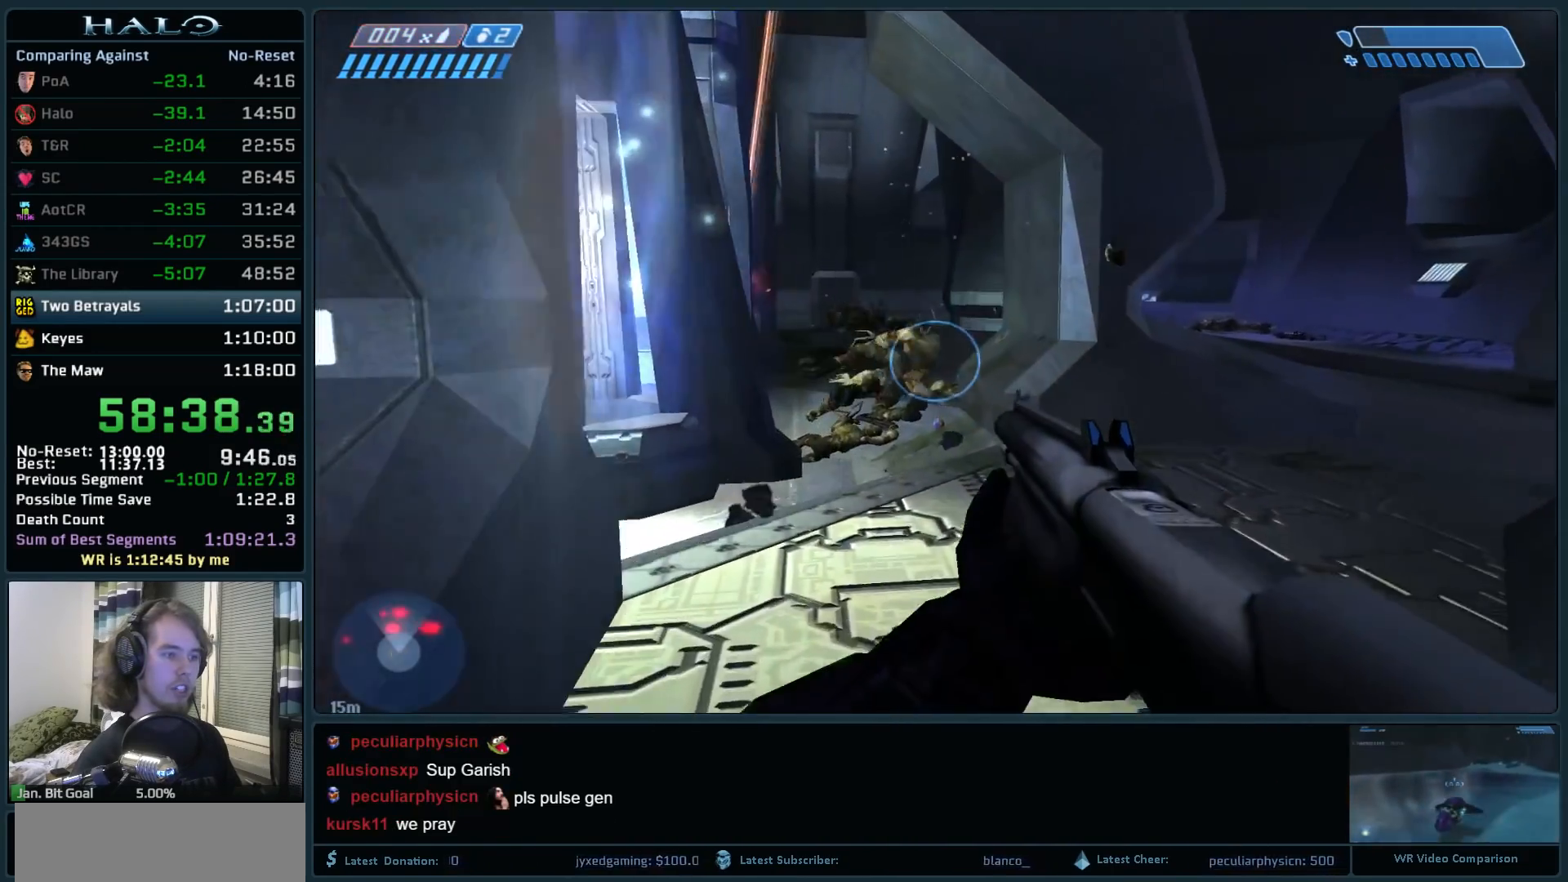
{"keys": ["d", "w"], "mouse": ["left"], "events": [[33, "mouse_left", "up"], [183, "d", "down"], [500, "mouse_left", "down"]]}
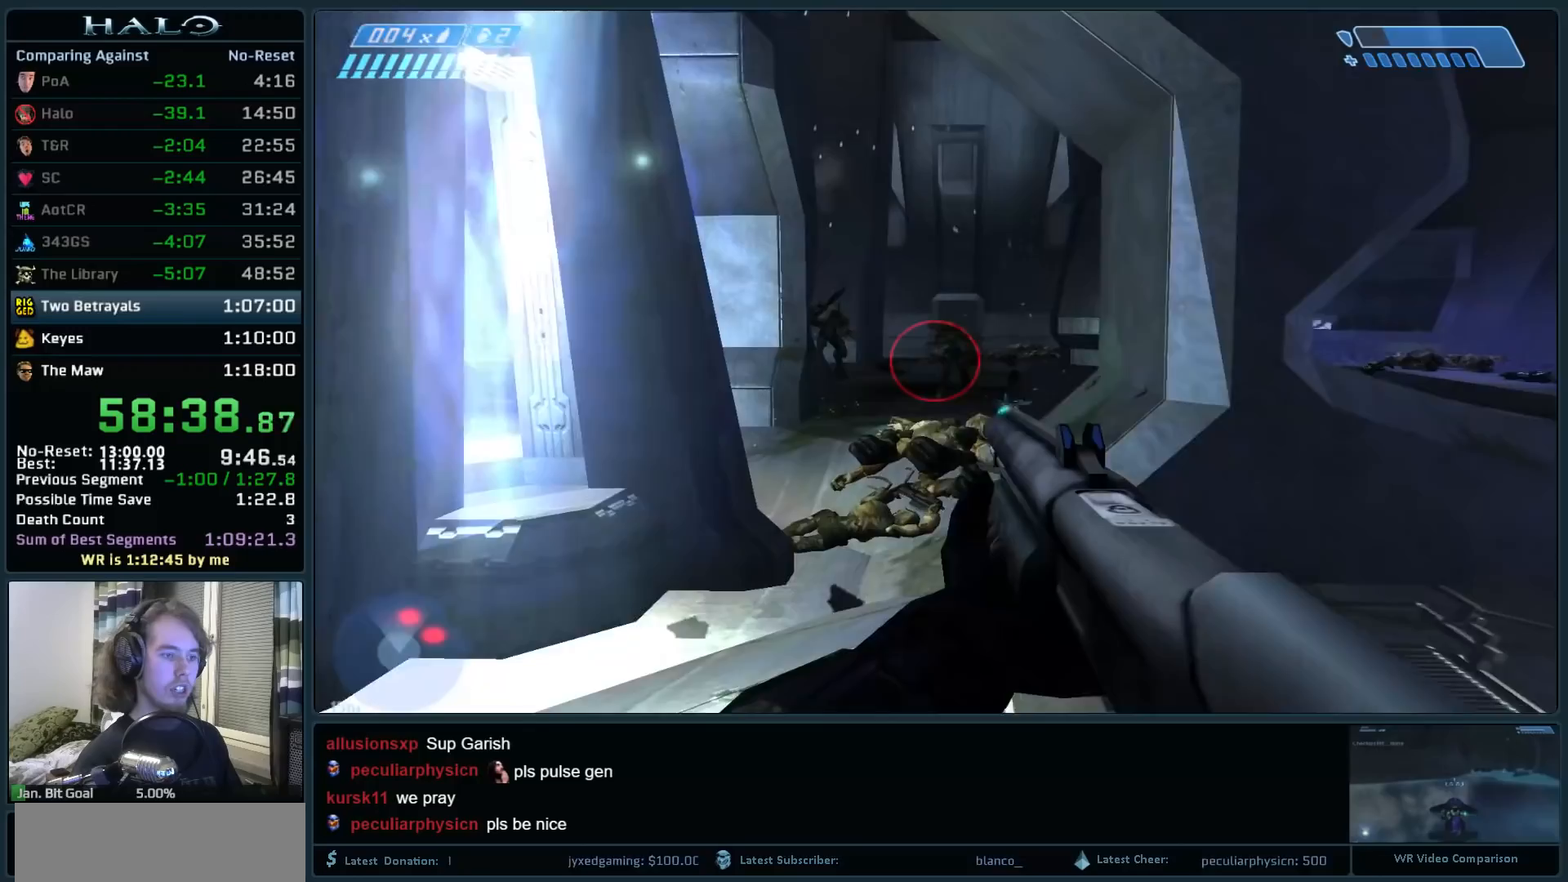
{"keys": ["a", "w"], "mouse": ["left"], "events": [[100, "a", "down"], [100, "d", "up"], [200, "mouse_left", "up"], [283, "mouse_left", "down"], [433, "mouse_left", "up"], [483, "mouse_left", "down"]]}
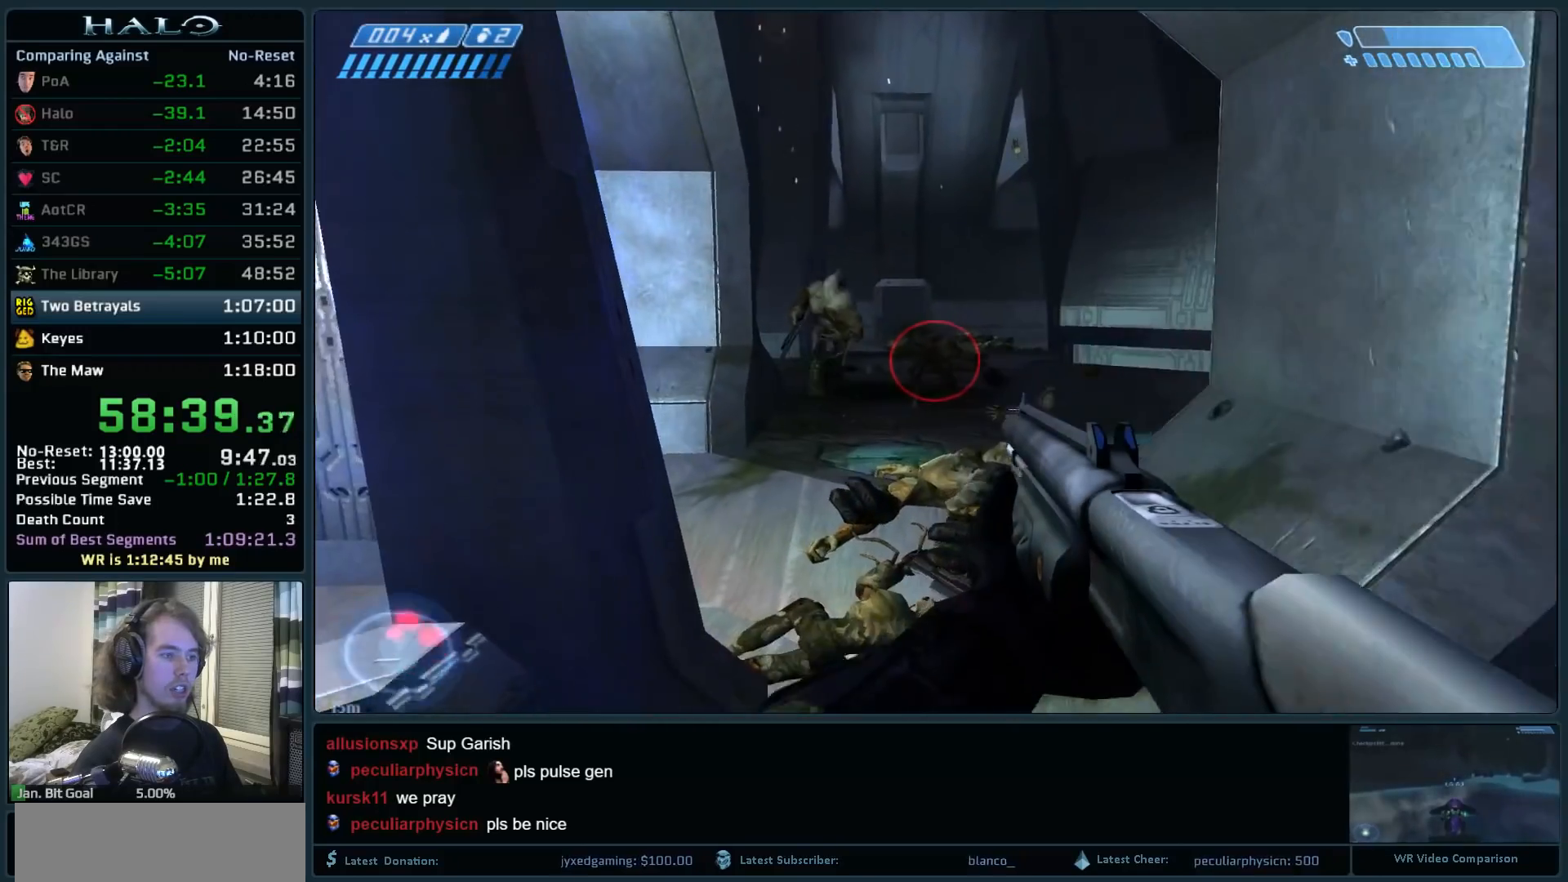
{"keys": [], "mouse": ["left"], "events": [[117, "mouse_left", "up"], [167, "a", "up"], [167, "mouse_left", "down"], [217, "w", "up"], [300, "mouse_left", "up"], [483, "mouse_left", "down"]]}
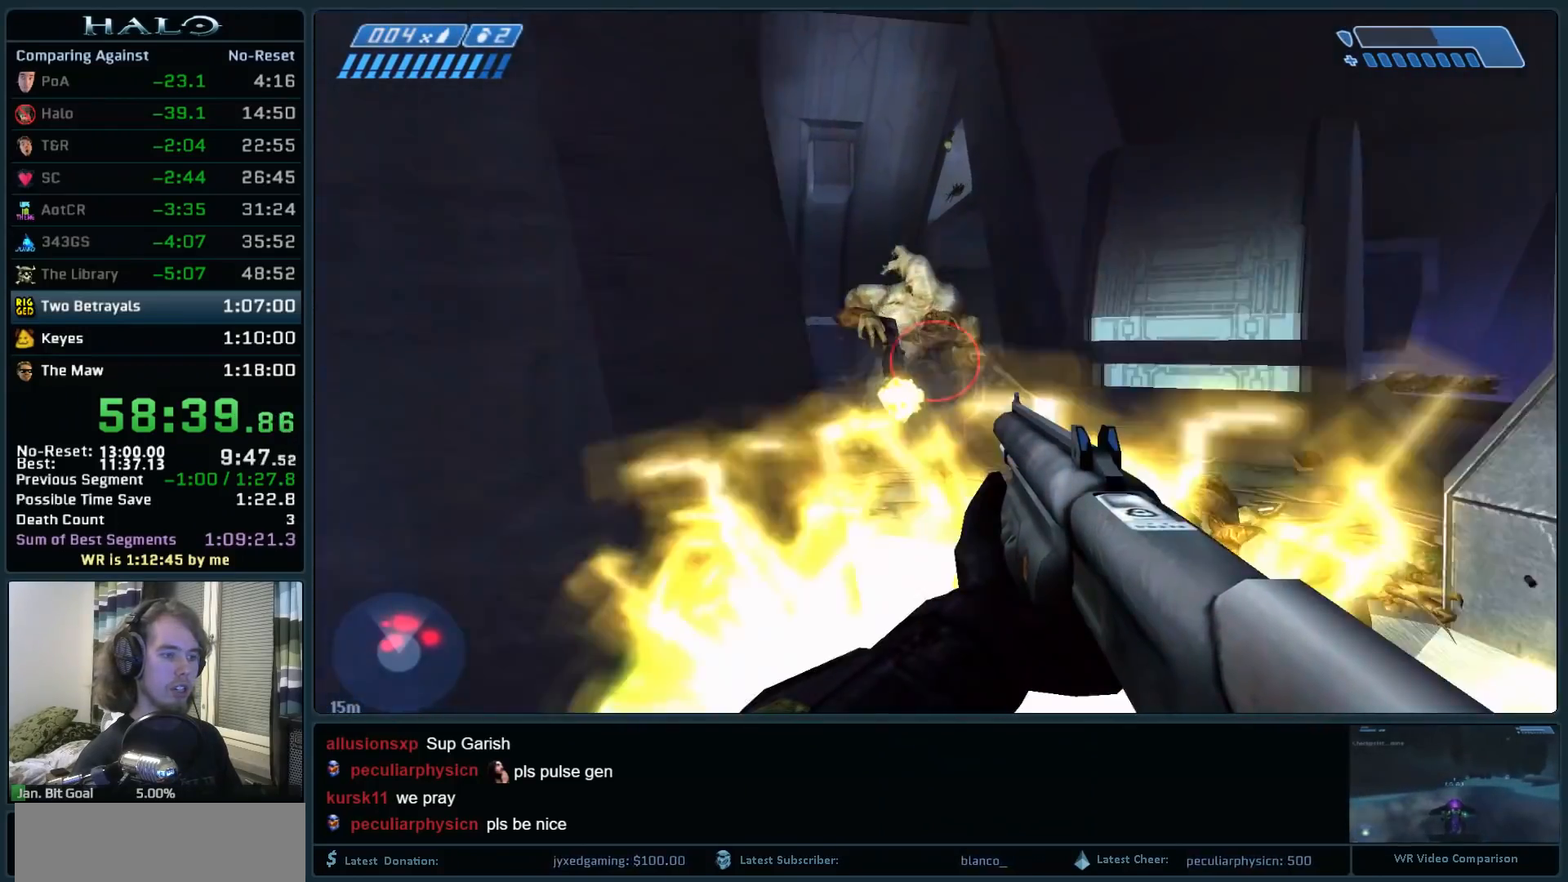
{"keys": [], "mouse": ["left"], "events": [[183, "mouse_left", "up"], [233, "mouse_left", "down"], [367, "mouse_left", "up"], [450, "mouse_left", "down"]]}
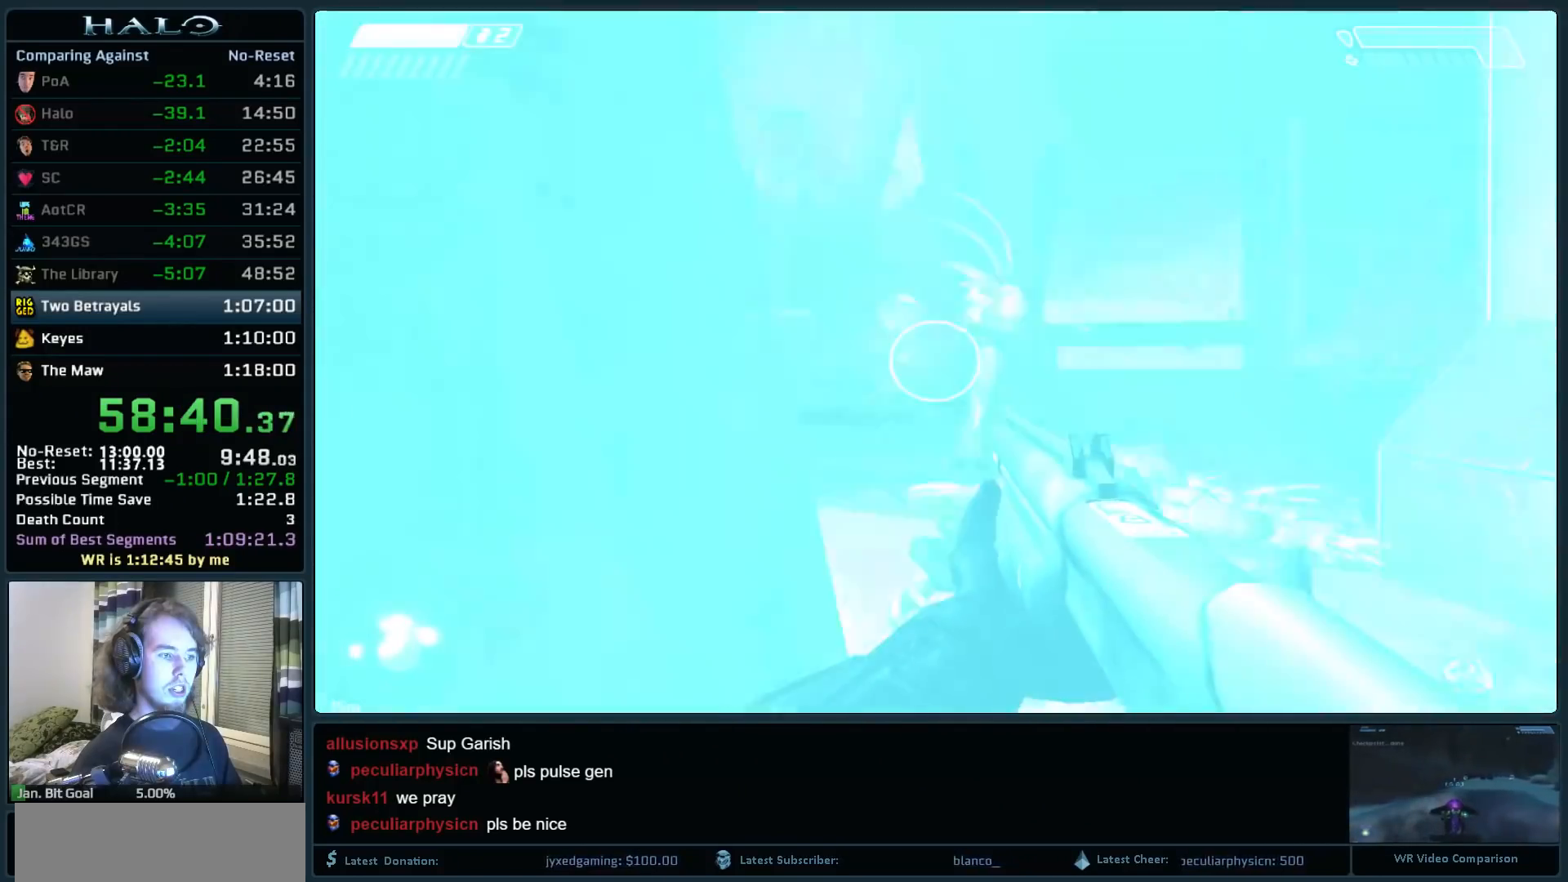
{"keys": ["d", "s"], "mouse": [], "events": [[100, "mouse_left", "up"], [150, "mouse_left", "down"], [233, "s", "down"], [283, "d", "down"], [283, "mouse_left", "up"]]}
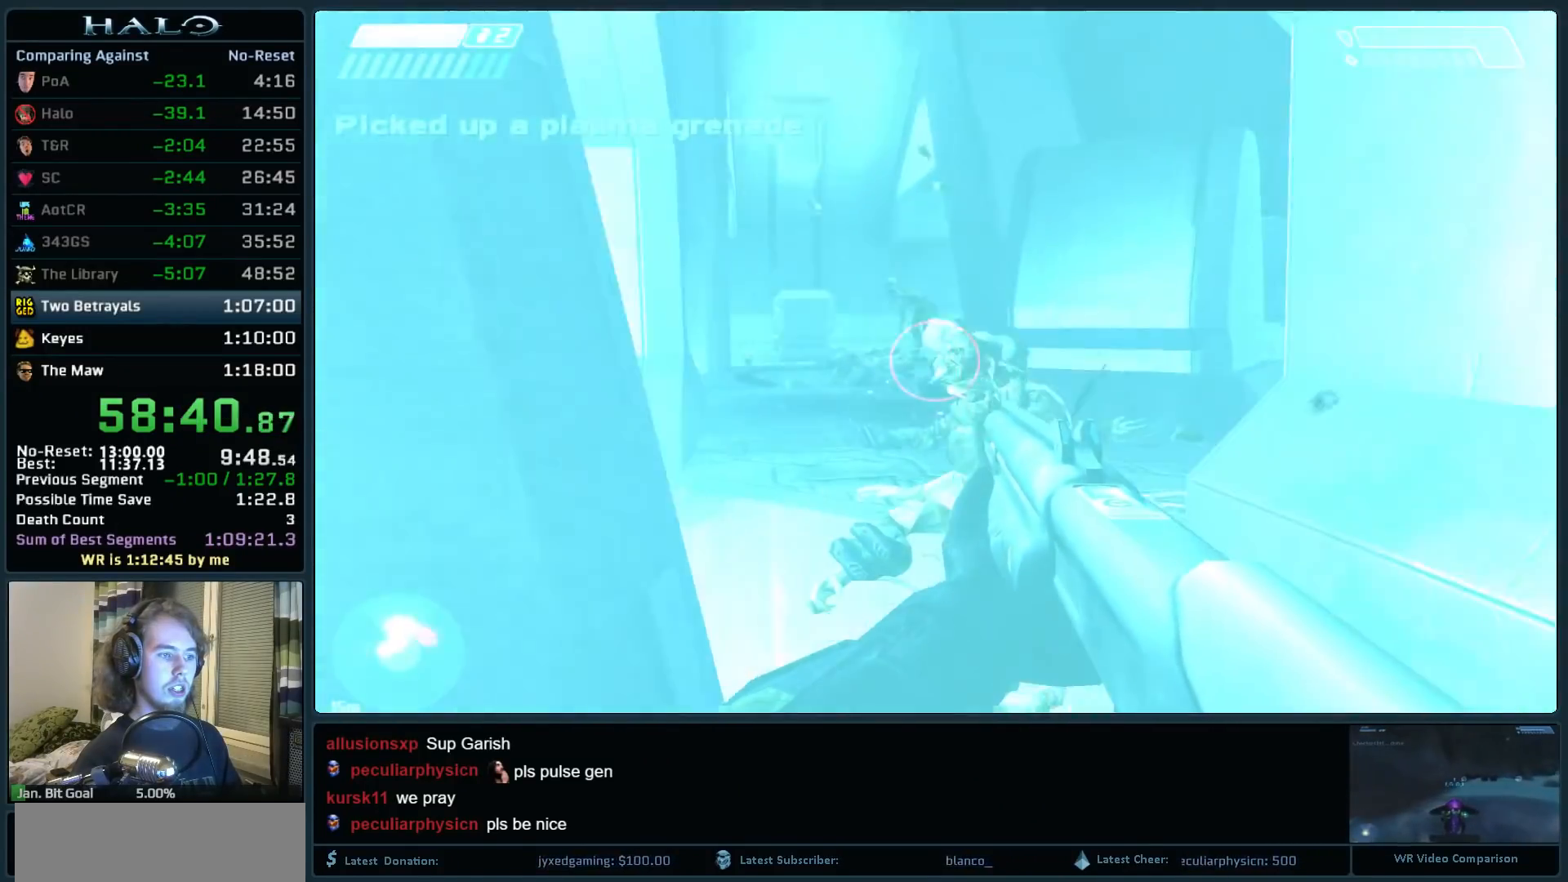
{"keys": ["w"], "mouse": [], "events": [[17, "mouse_left", "down"], [67, "d", "up"], [217, "d", "down"], [217, "mouse_left", "up"], [250, "s", "up"], [350, "w", "down"], [400, "d", "up"]]}
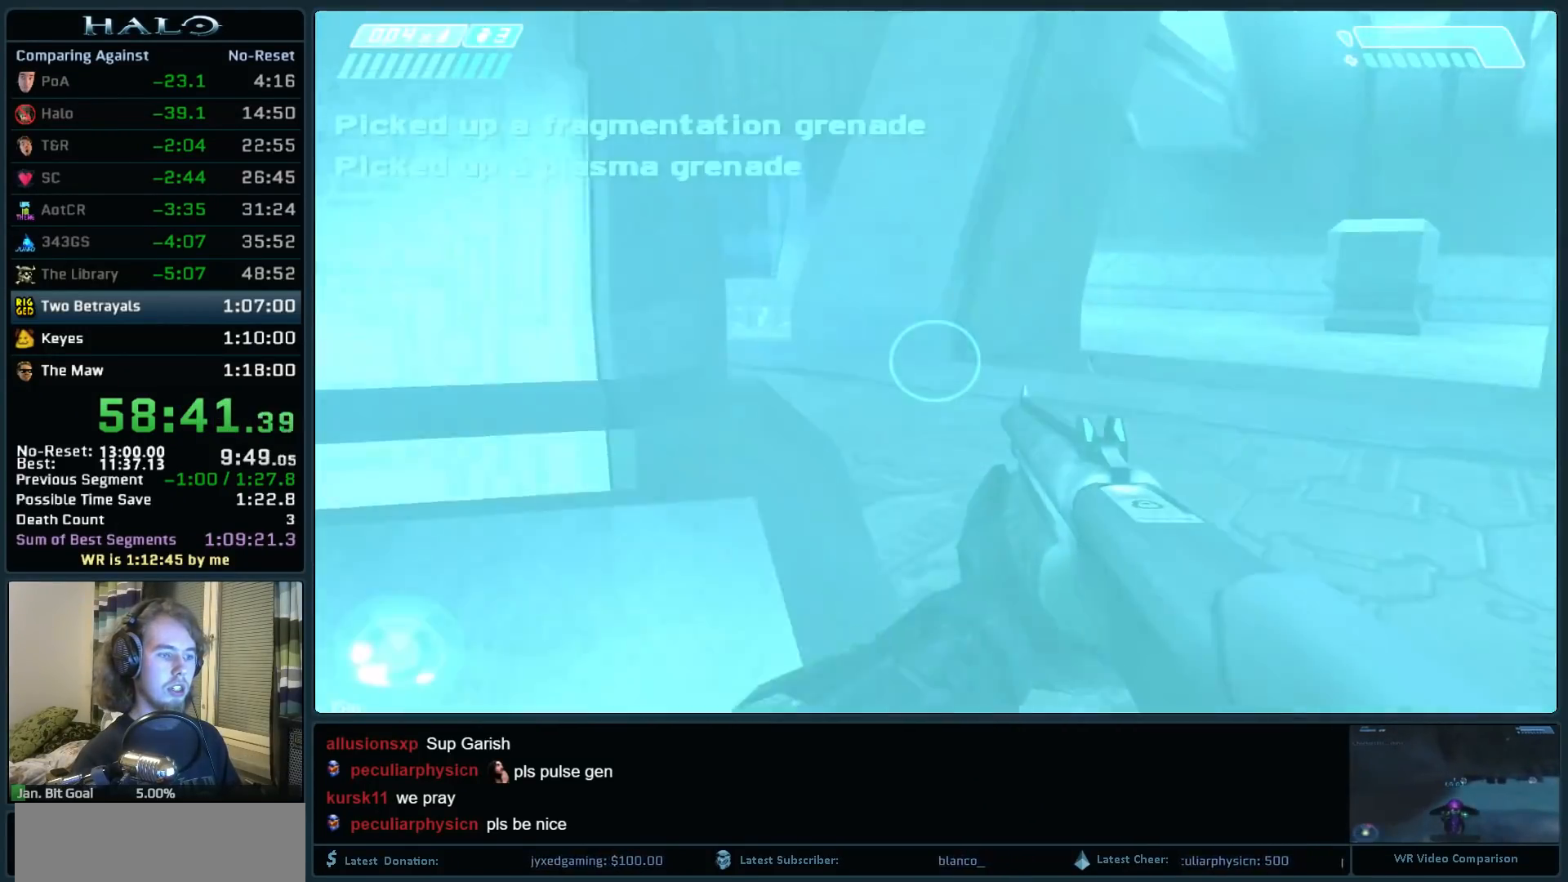
{"keys": ["a", "w"], "mouse": [], "events": [[83, "r", "down"], [133, "r", "up"], [217, "r", "down"], [267, "q", "down"], [317, "r", "up"], [367, "q", "up"], [467, "a", "down"]]}
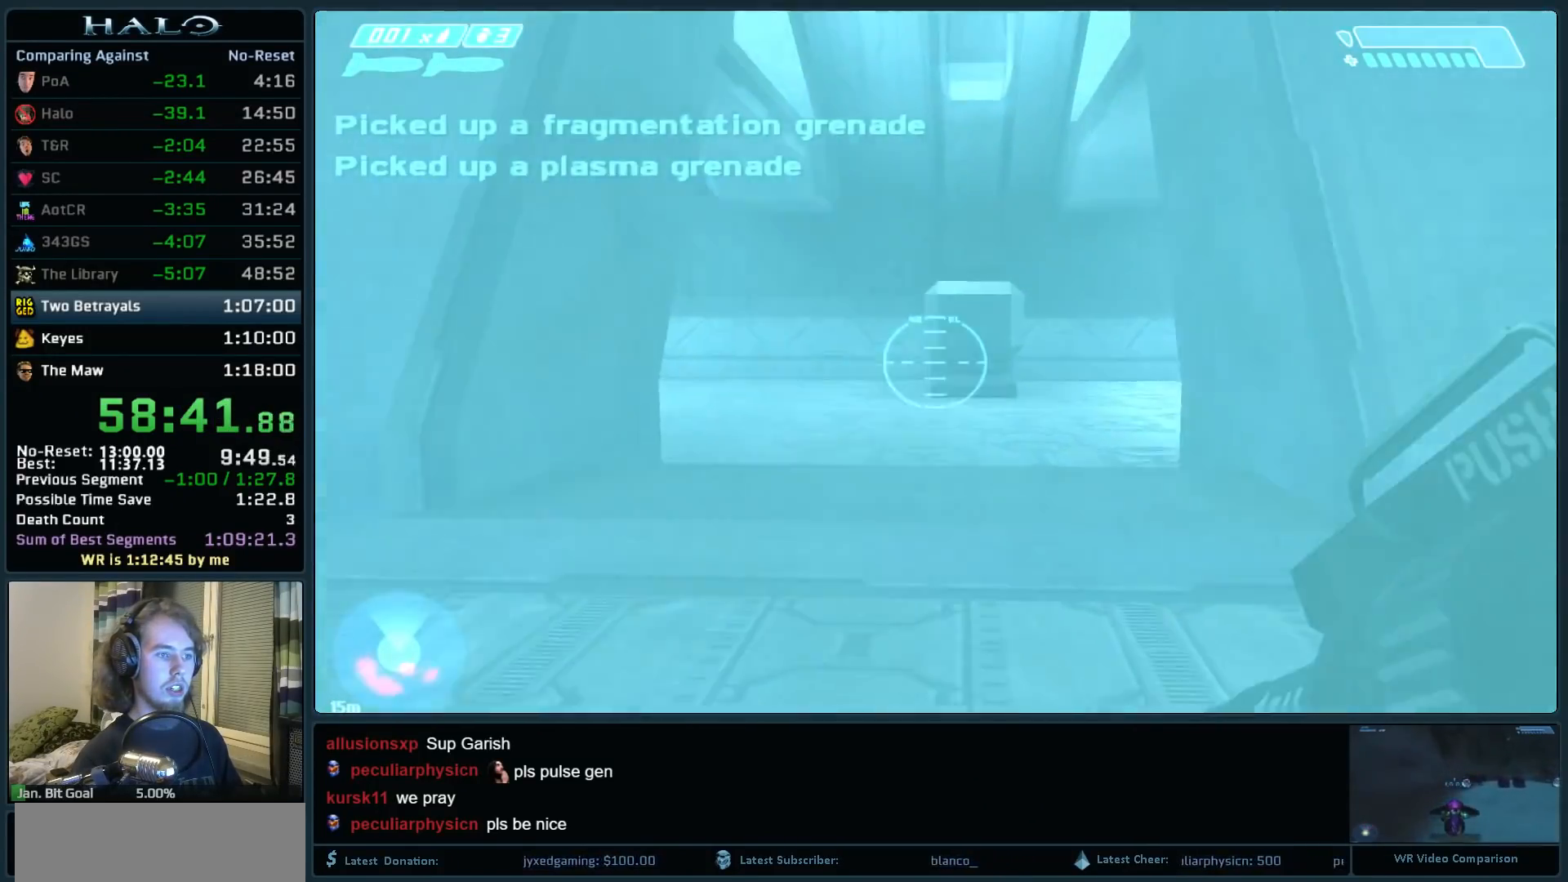
{"keys": [], "mouse": [], "events": [[50, "w", "up"], [283, "a", "up"]]}
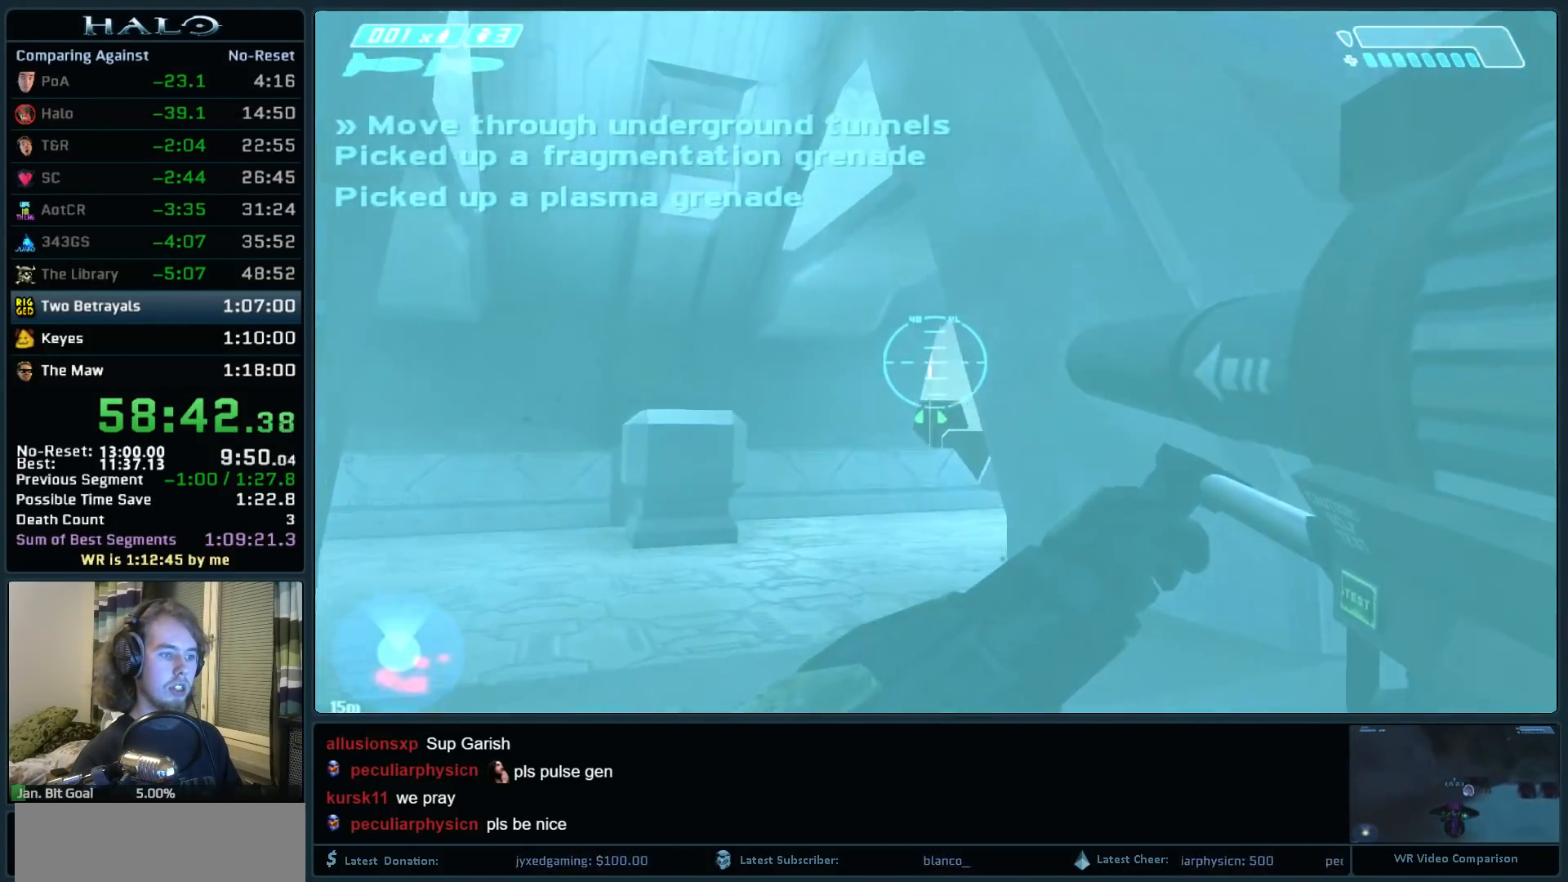
{"keys": ["w"], "mouse": ["right"], "events": [[17, "w", "down"], [117, "mouse_right", "down"], [300, "mouse_right", "up"], [400, "mouse_right", "down"]]}
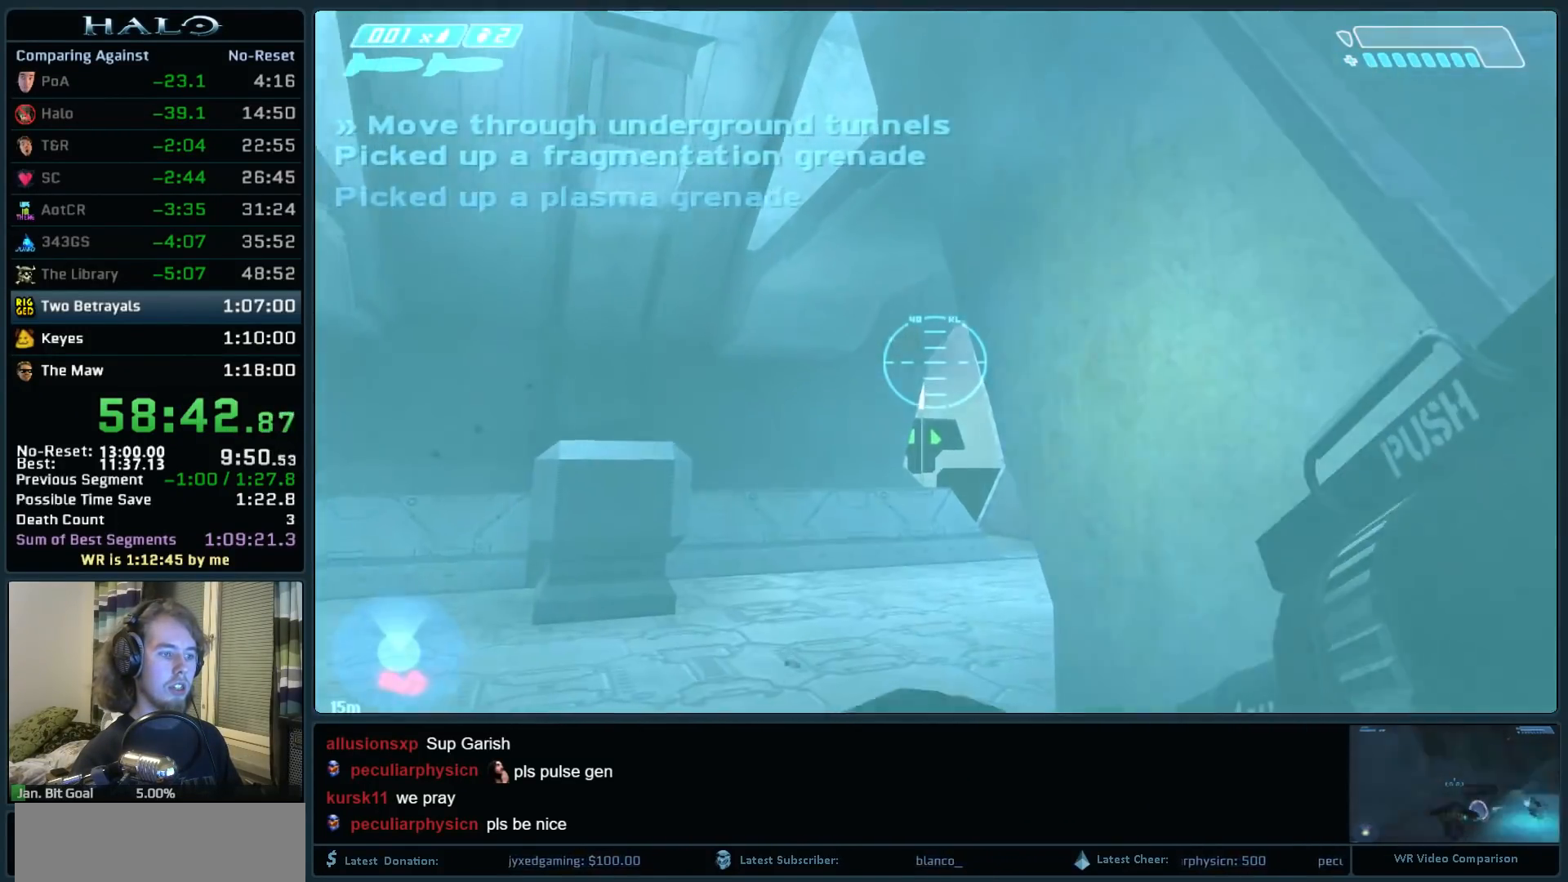
{"keys": ["a", "w"], "mouse": [], "events": [[33, "mouse_right", "up"], [133, "a", "down"], [183, "mouse_right", "down"], [317, "mouse_right", "up"], [367, "mouse_right", "down"], [500, "mouse_right", "up"]]}